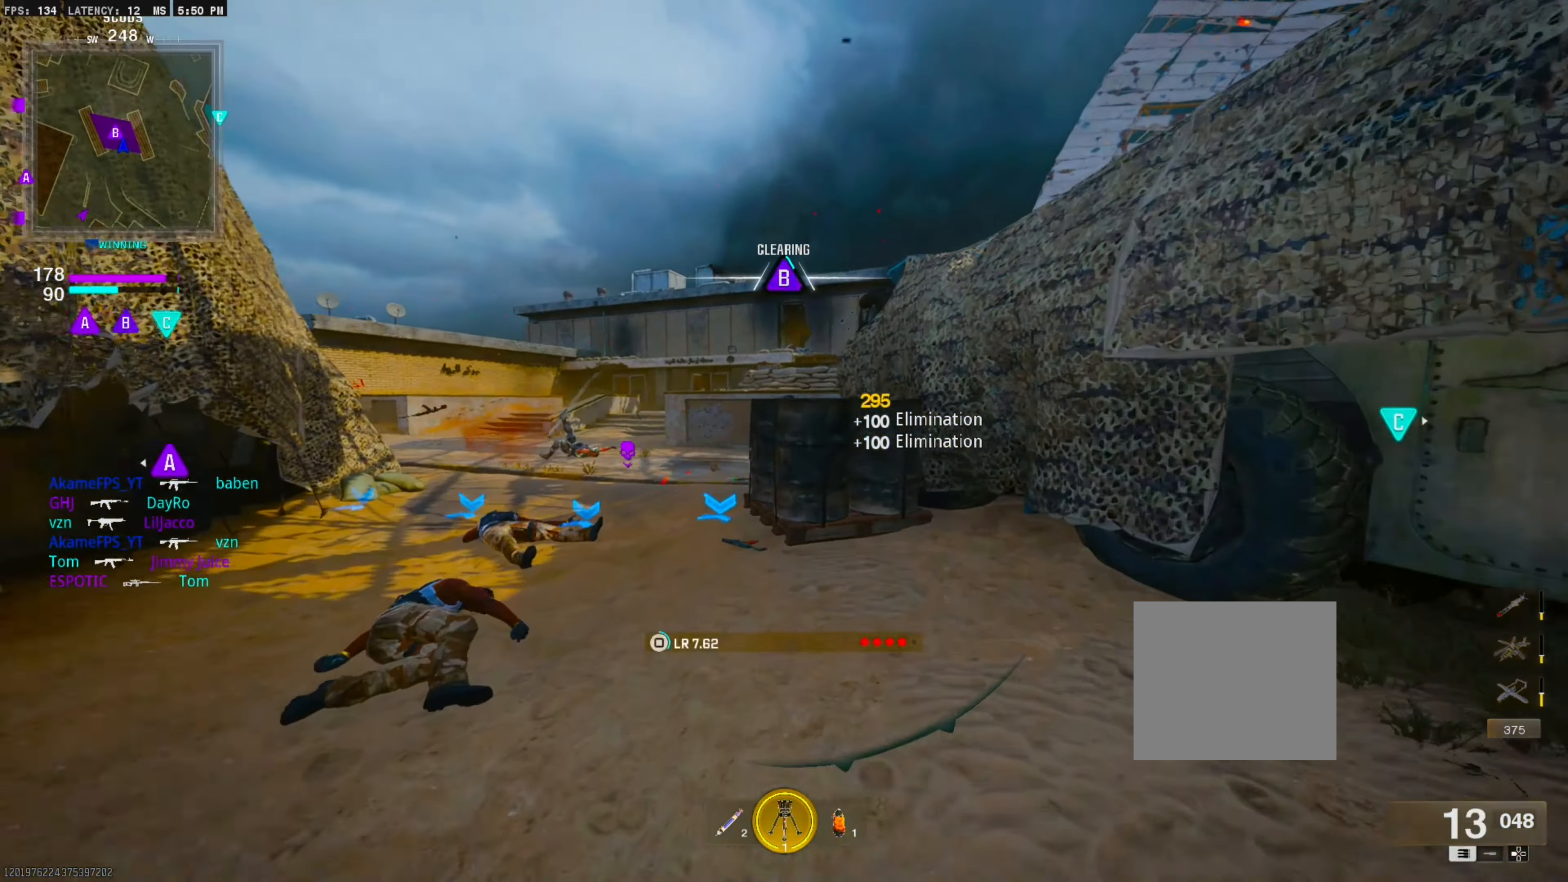
Gameplay with a controller (PlayStation layout); each line is a JSON object with the inputs held at the frame after it. "events" lists button and stick changes between this image and that frame as [ms after this image, input, new state], when the widget could be followed in between. Not read: other_buttons.
{"buttons": [], "left_stick": "down-right", "right_stick": "down-left", "events": [[183, "right_stick", "left"], [300, "right_stick", "center"], [350, "left_stick", "right"], [450, "left_stick", "down-right"], [483, "right_stick", "down-left"]]}
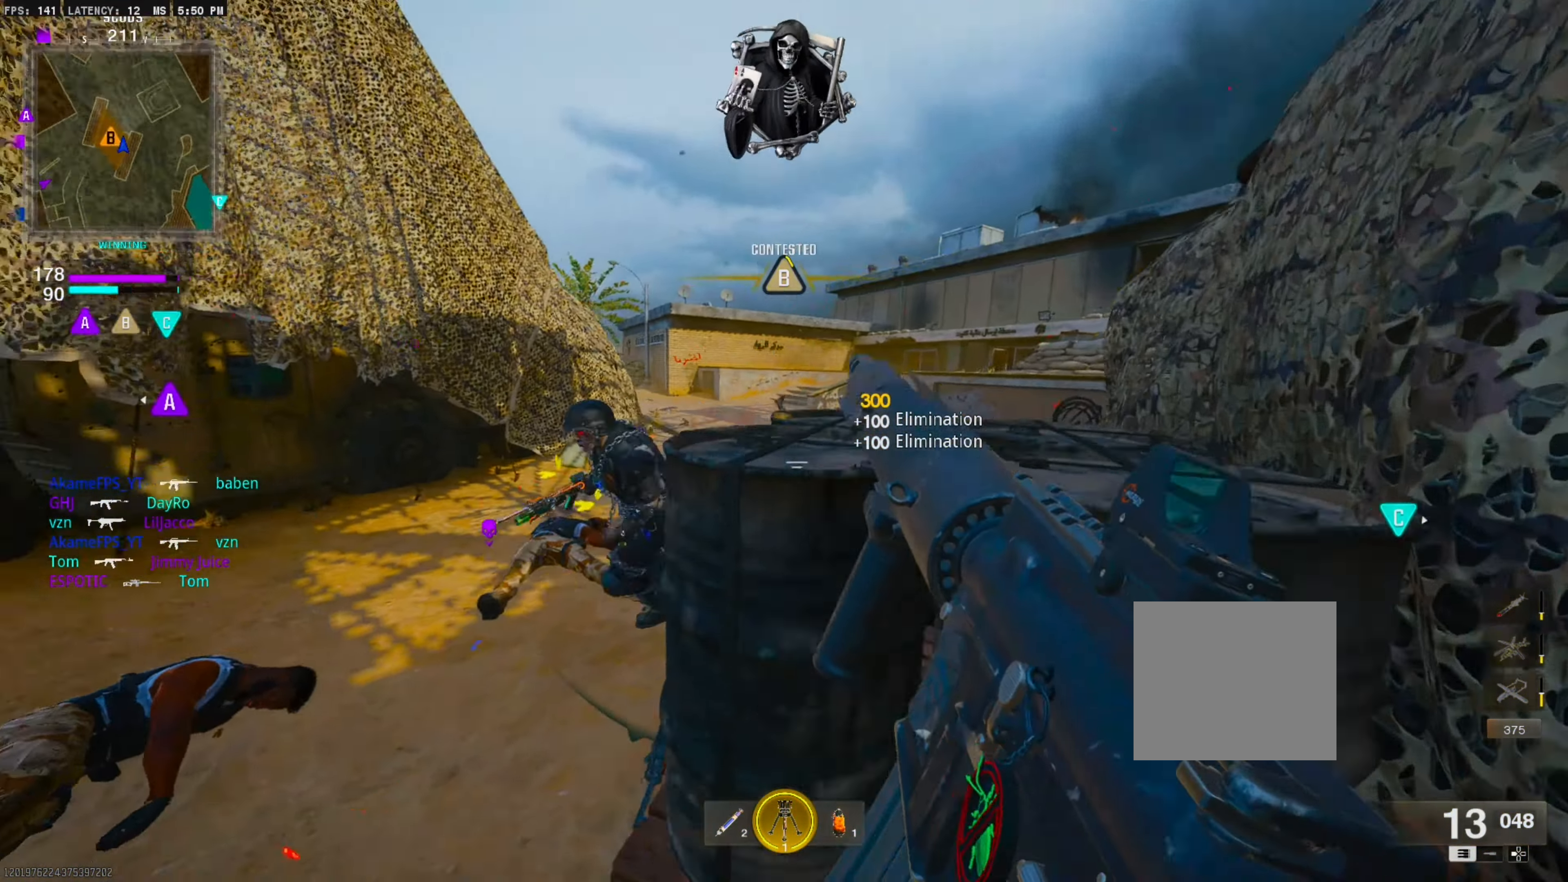
{"buttons": ["CIRCLE"], "left_stick": "down-right", "right_stick": "center", "events": [[17, "CIRCLE", "down"], [184, "right_stick", "center"]]}
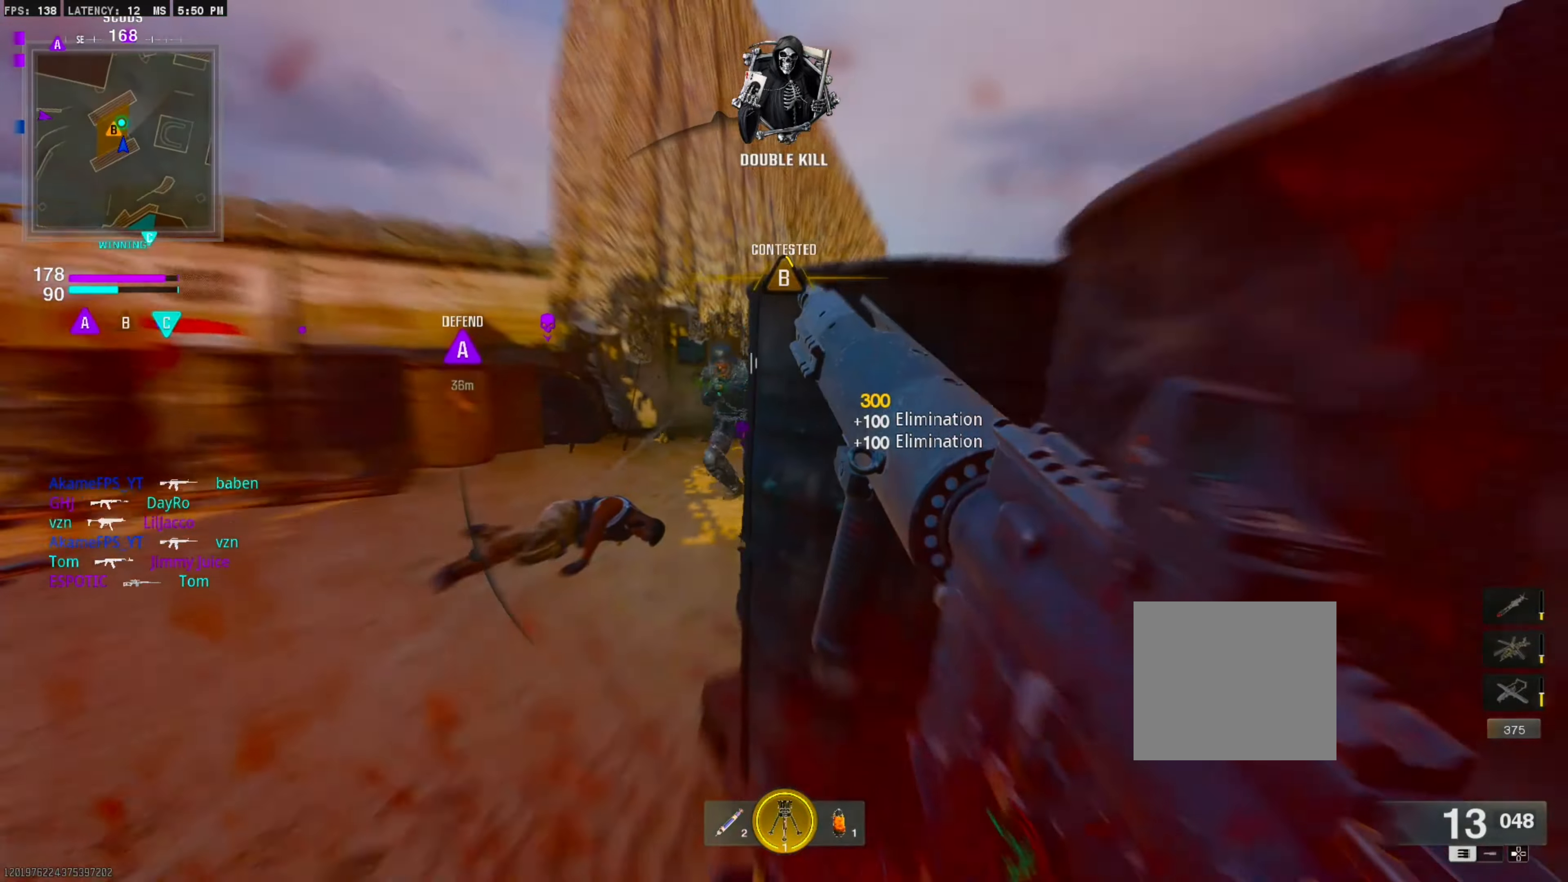
{"buttons": ["L3"], "left_stick": "up-left", "right_stick": "center", "events": [[100, "left_stick", "right"], [100, "right_stick", "down-left"], [150, "right_stick", "center"], [284, "CIRCLE", "up"], [300, "left_stick", "center"], [350, "left_stick", "left"], [450, "L3", "down"], [450, "left_stick", "up-left"]]}
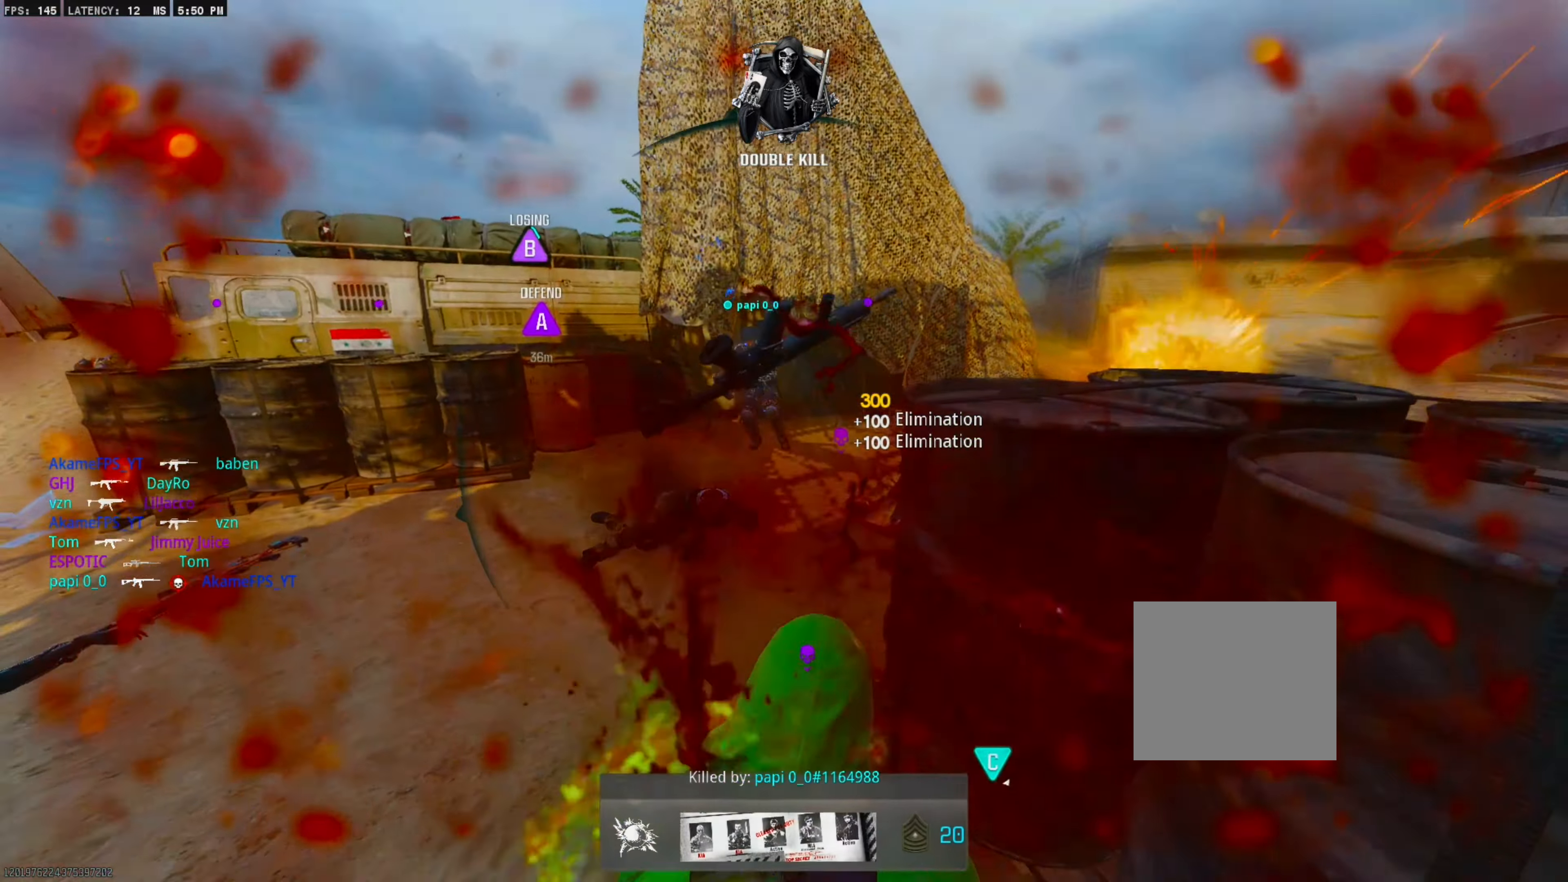
{"buttons": [], "left_stick": "center", "right_stick": "center", "events": [[84, "L3", "up"], [134, "left_stick", "center"]]}
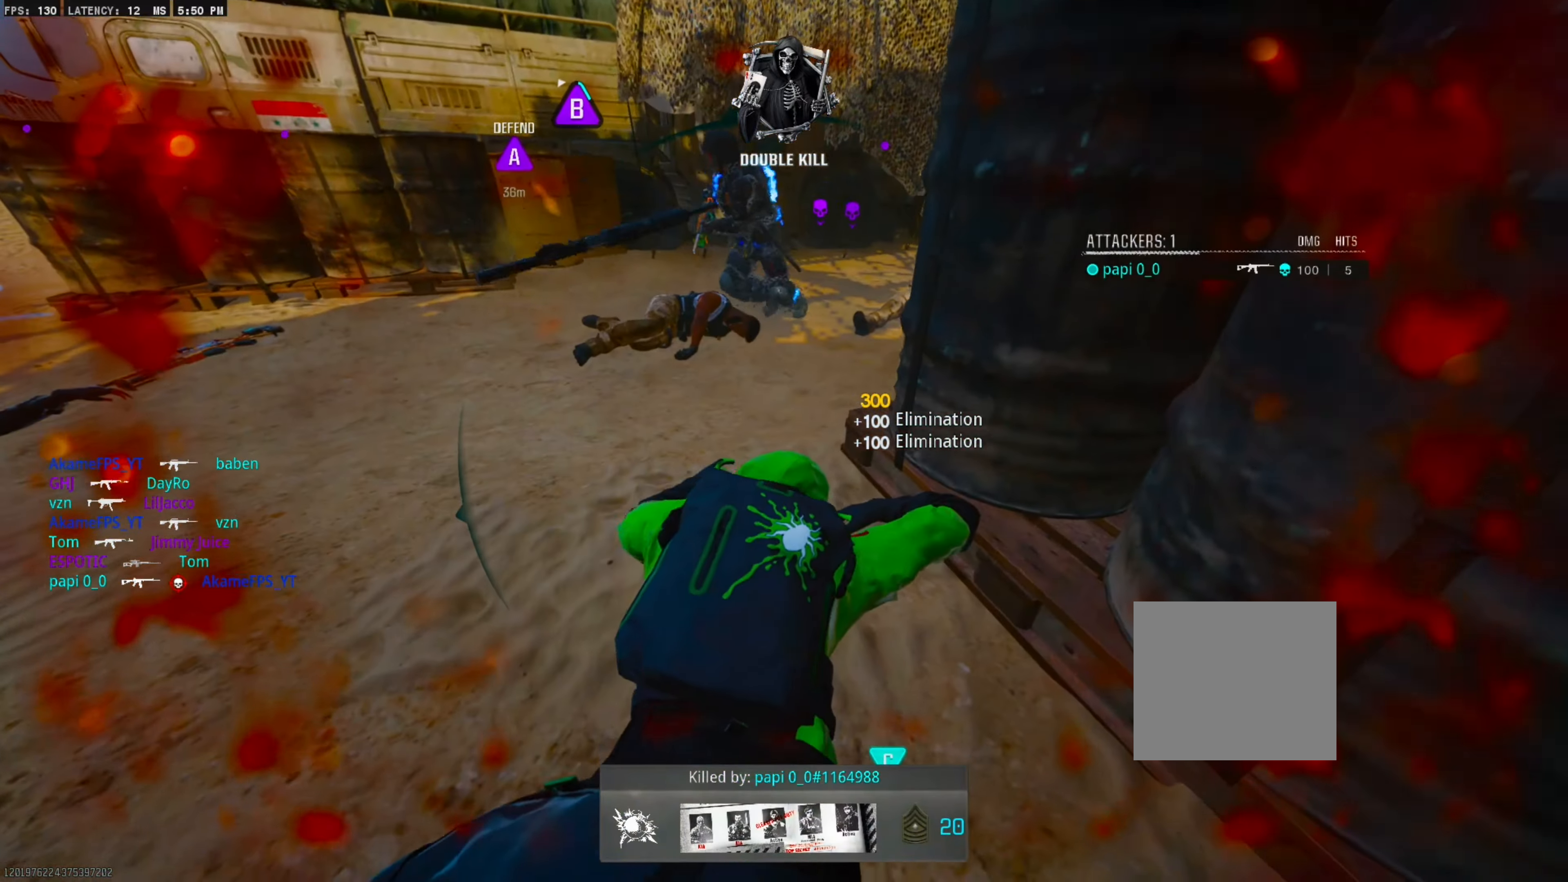
{"buttons": [], "left_stick": "center", "right_stick": "center", "events": []}
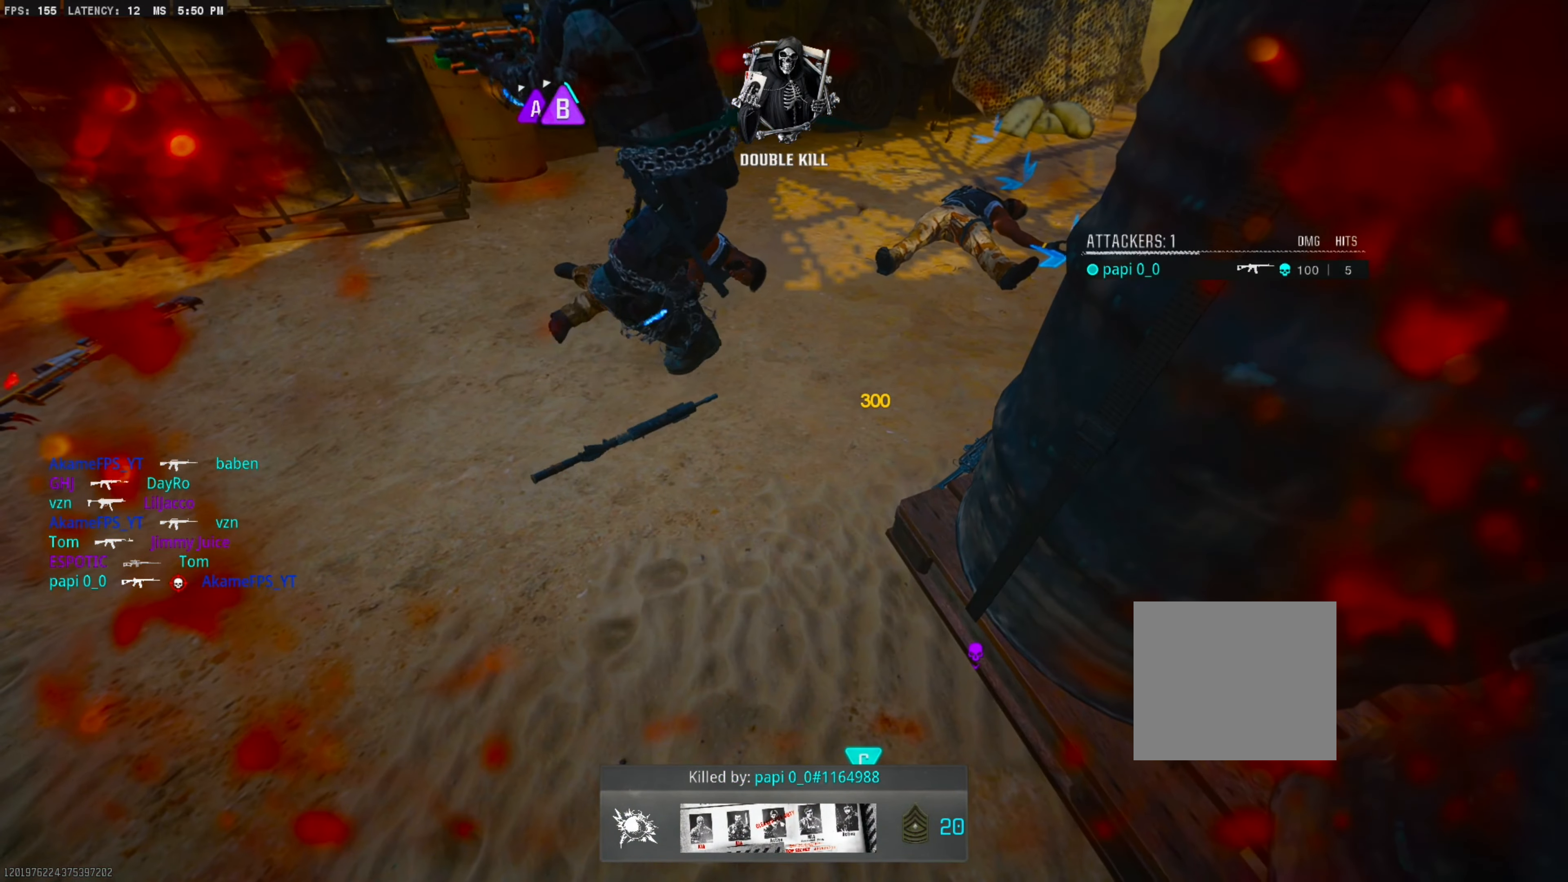
{"buttons": [], "left_stick": "center", "right_stick": "center", "events": []}
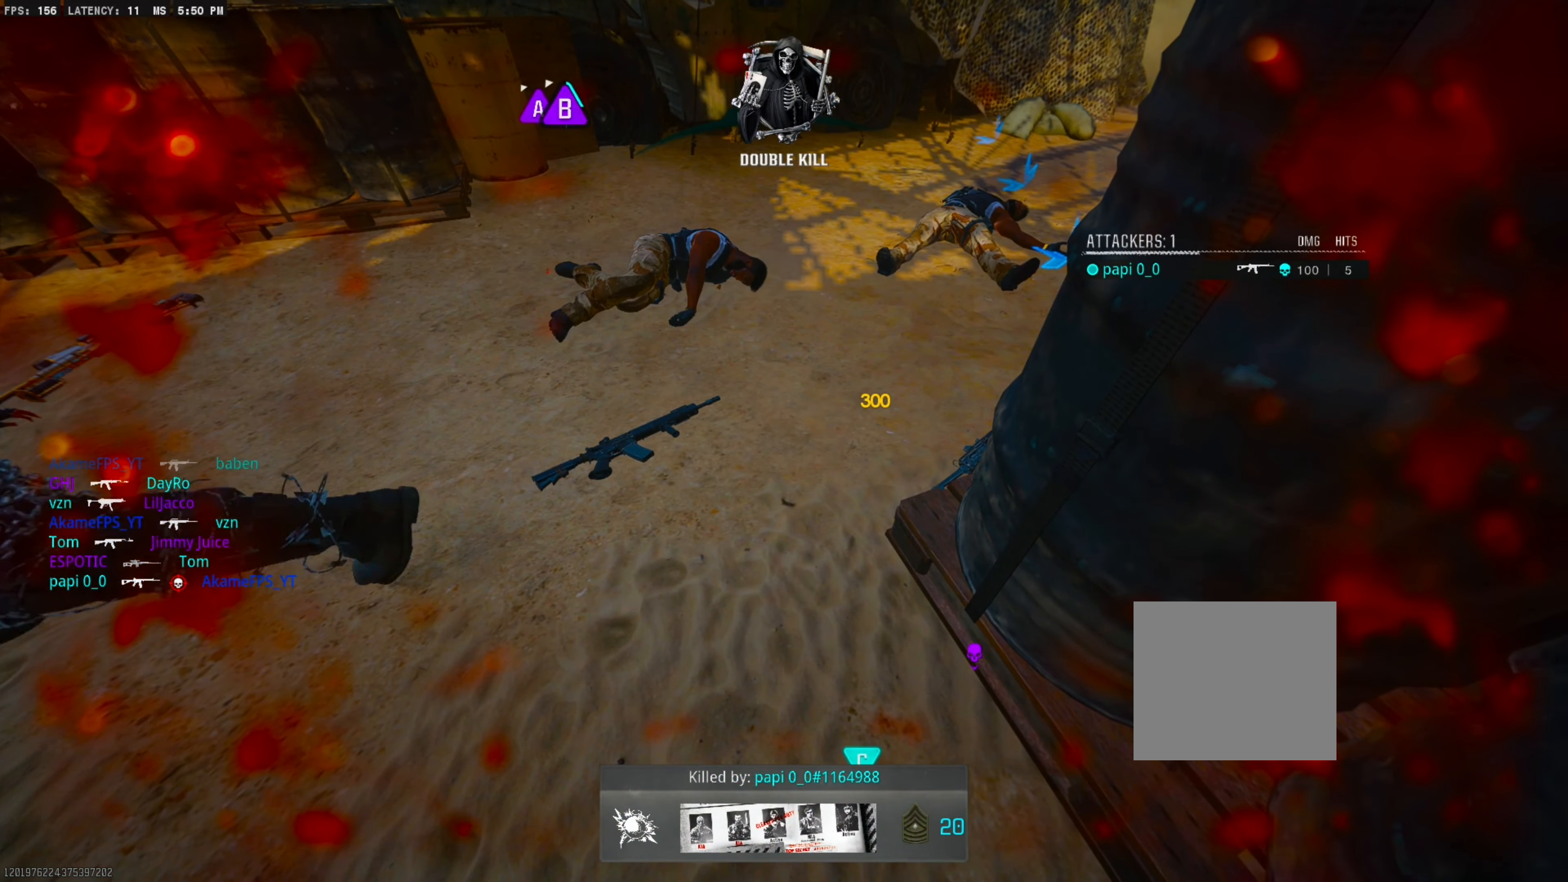
{"buttons": [], "left_stick": "center", "right_stick": "center", "events": []}
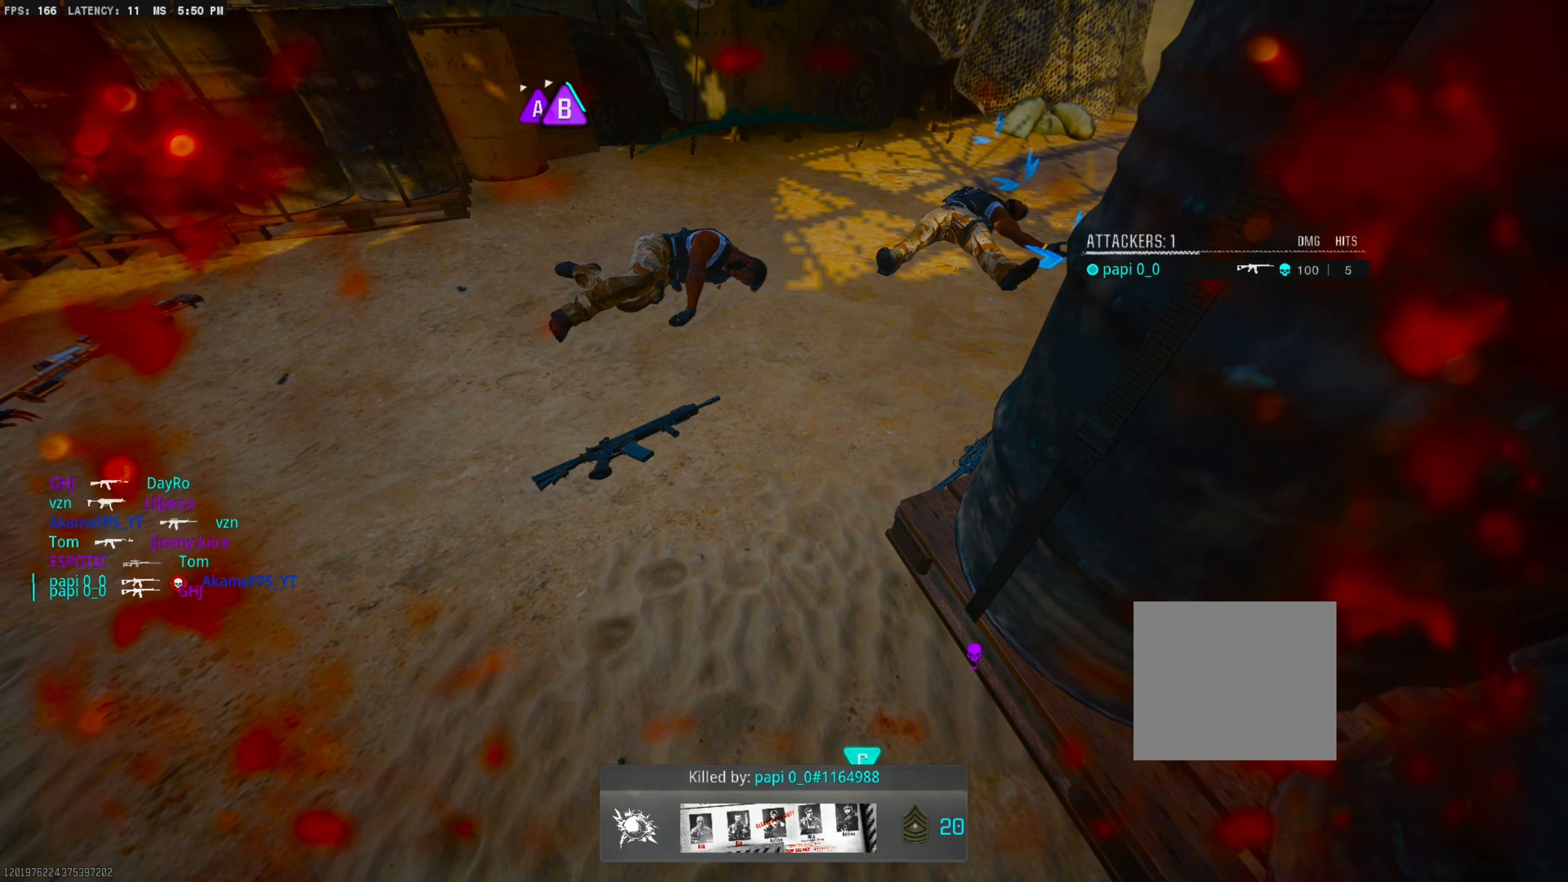
{"buttons": [], "left_stick": "center", "right_stick": "center", "events": []}
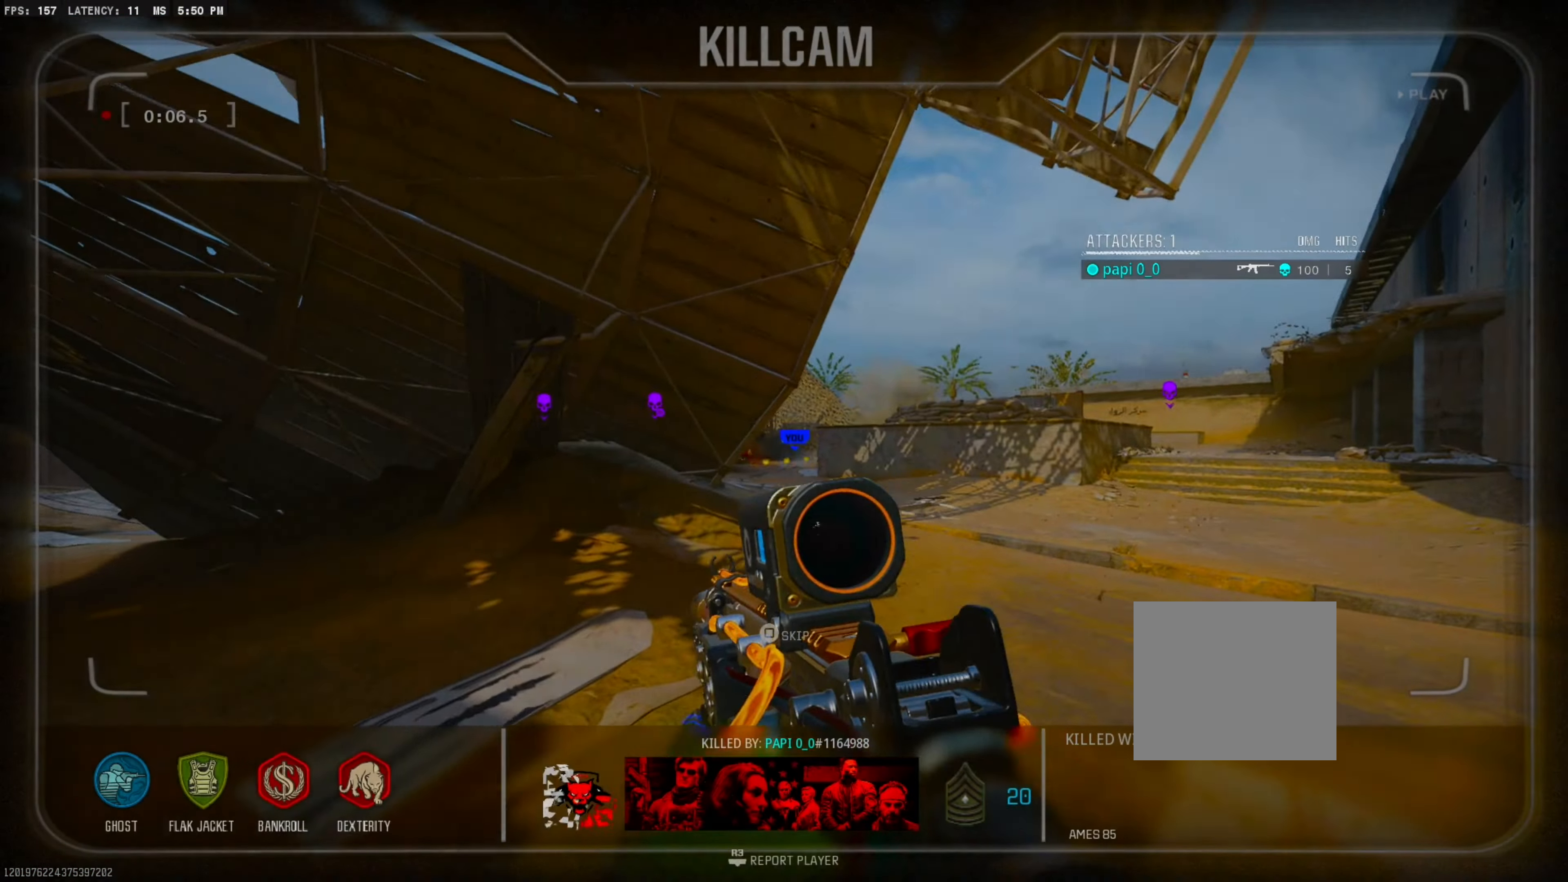
{"buttons": [], "left_stick": "center", "right_stick": "center", "events": []}
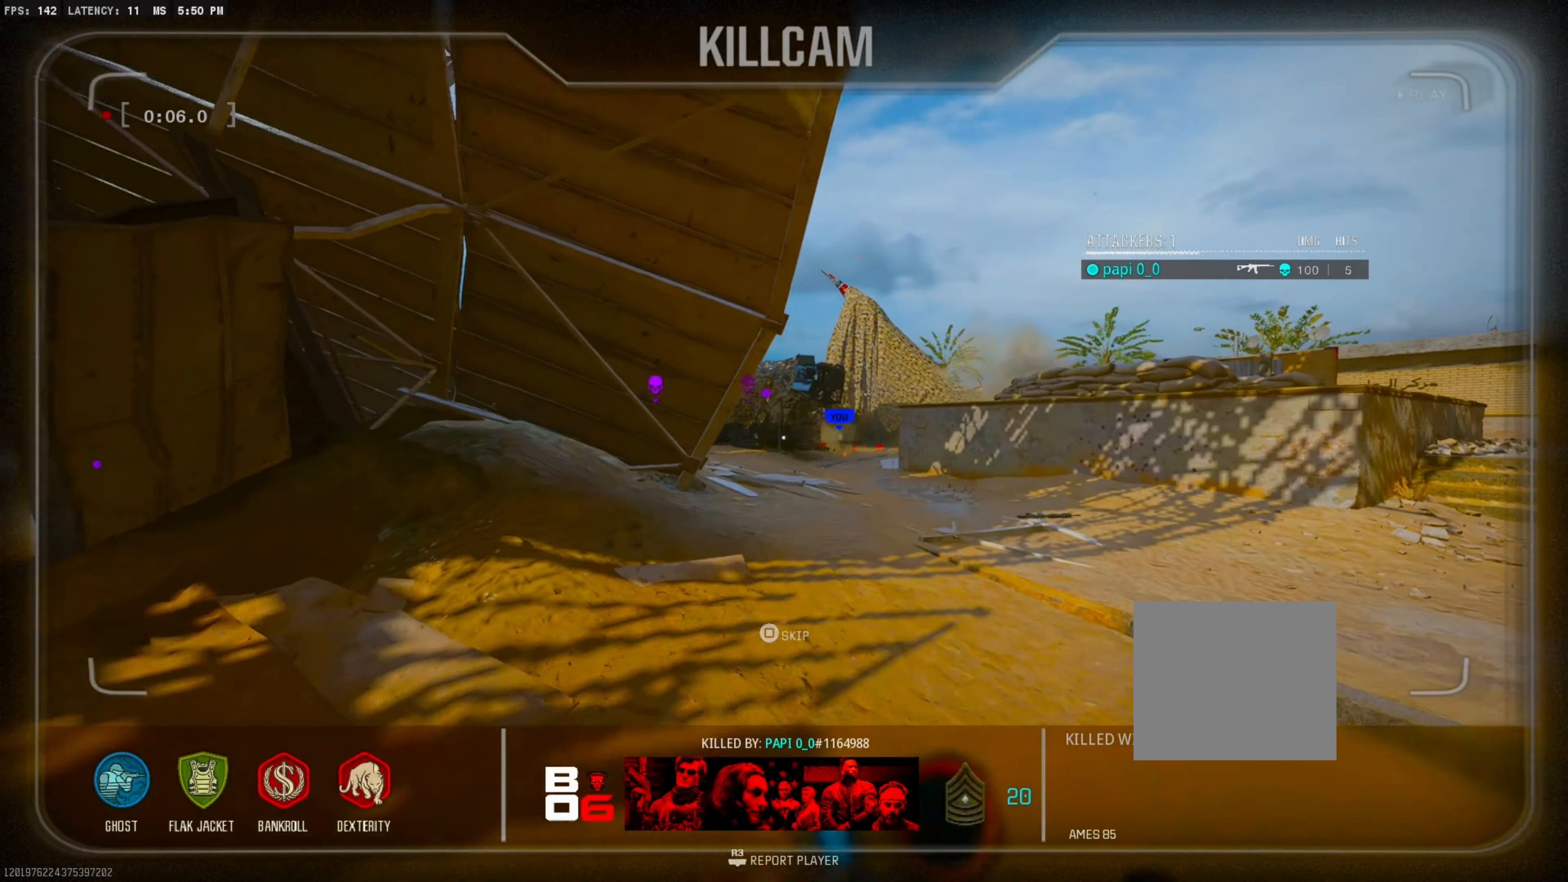
{"buttons": [], "left_stick": "right", "right_stick": "center", "events": [[367, "SQUARE", "down"], [400, "left_stick", "right"], [467, "SQUARE", "up"]]}
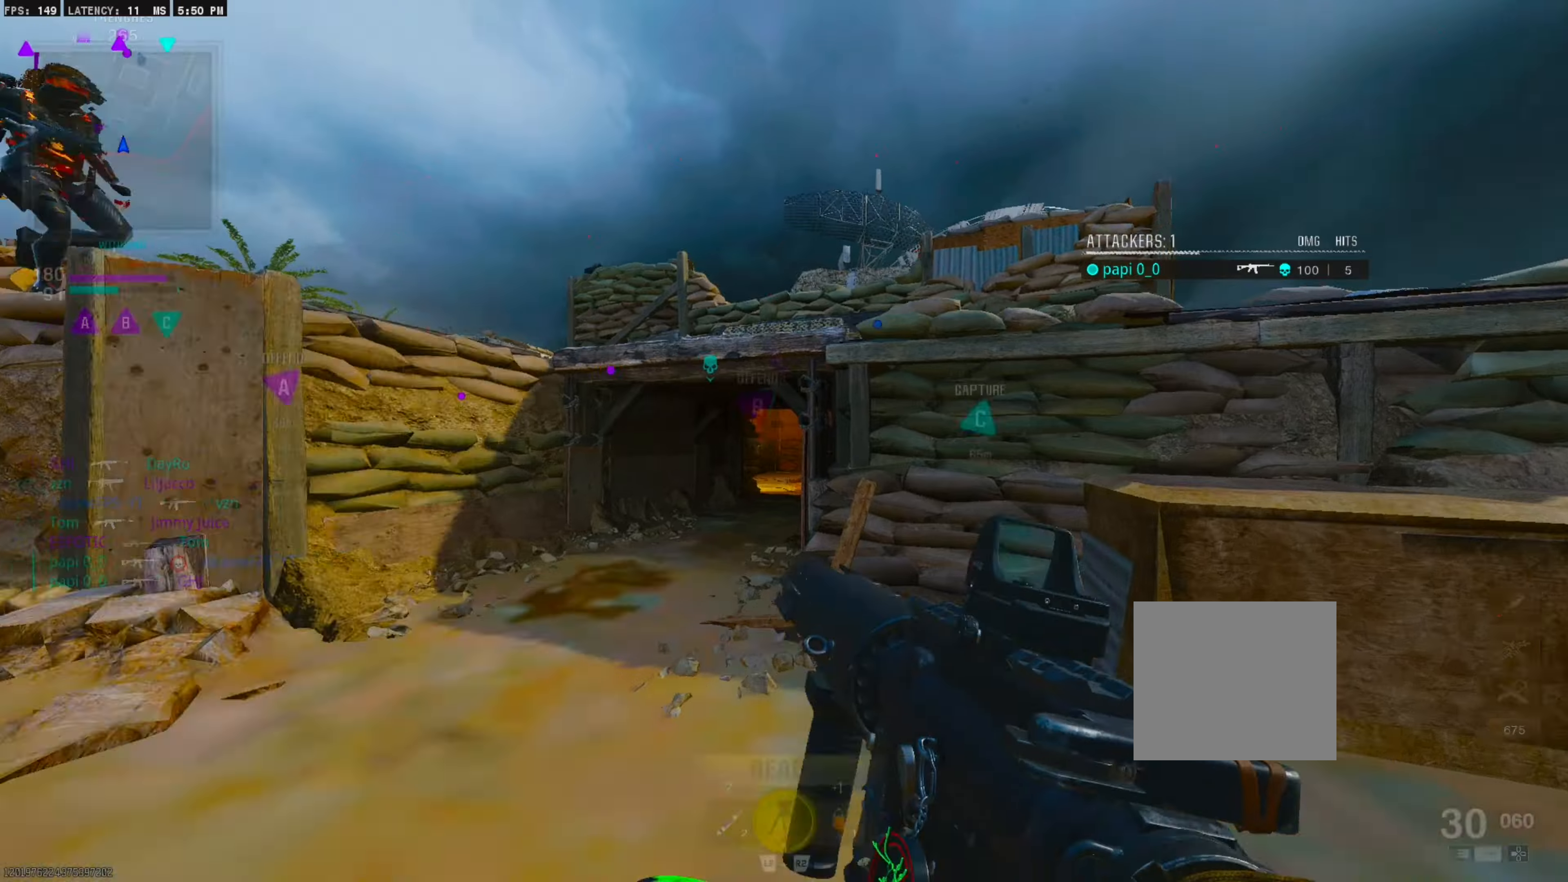
{"buttons": [], "left_stick": "center", "right_stick": "center", "events": [[33, "left_stick", "center"]]}
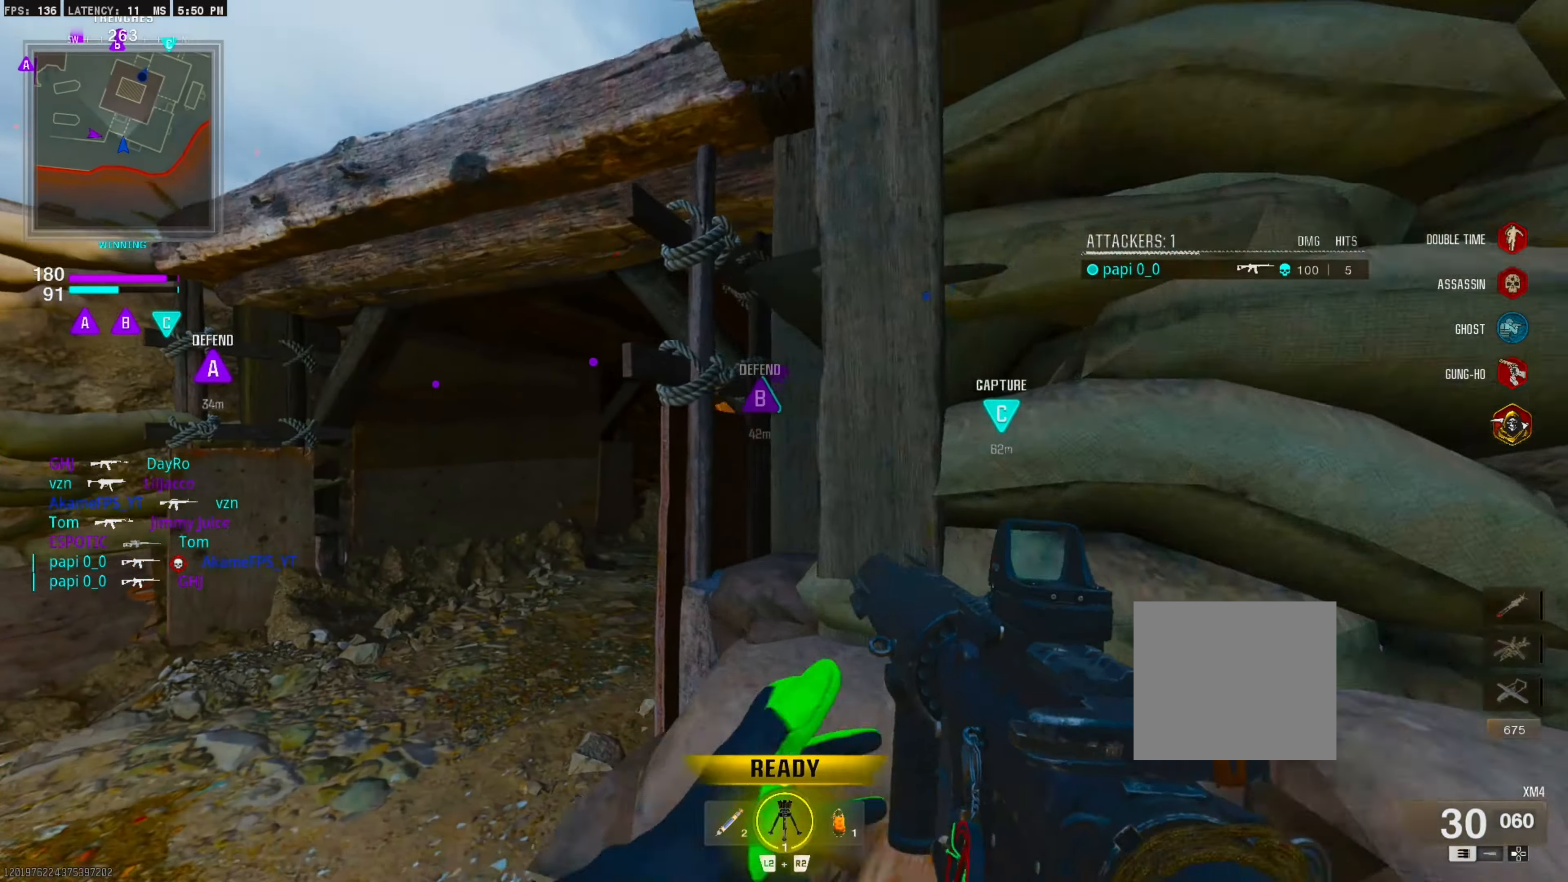
{"buttons": ["TOUCHPAD"], "left_stick": "center", "right_stick": "center", "events": [[167, "right_stick", "right"], [283, "right_stick", "center"], [433, "TOUCHPAD", "down"]]}
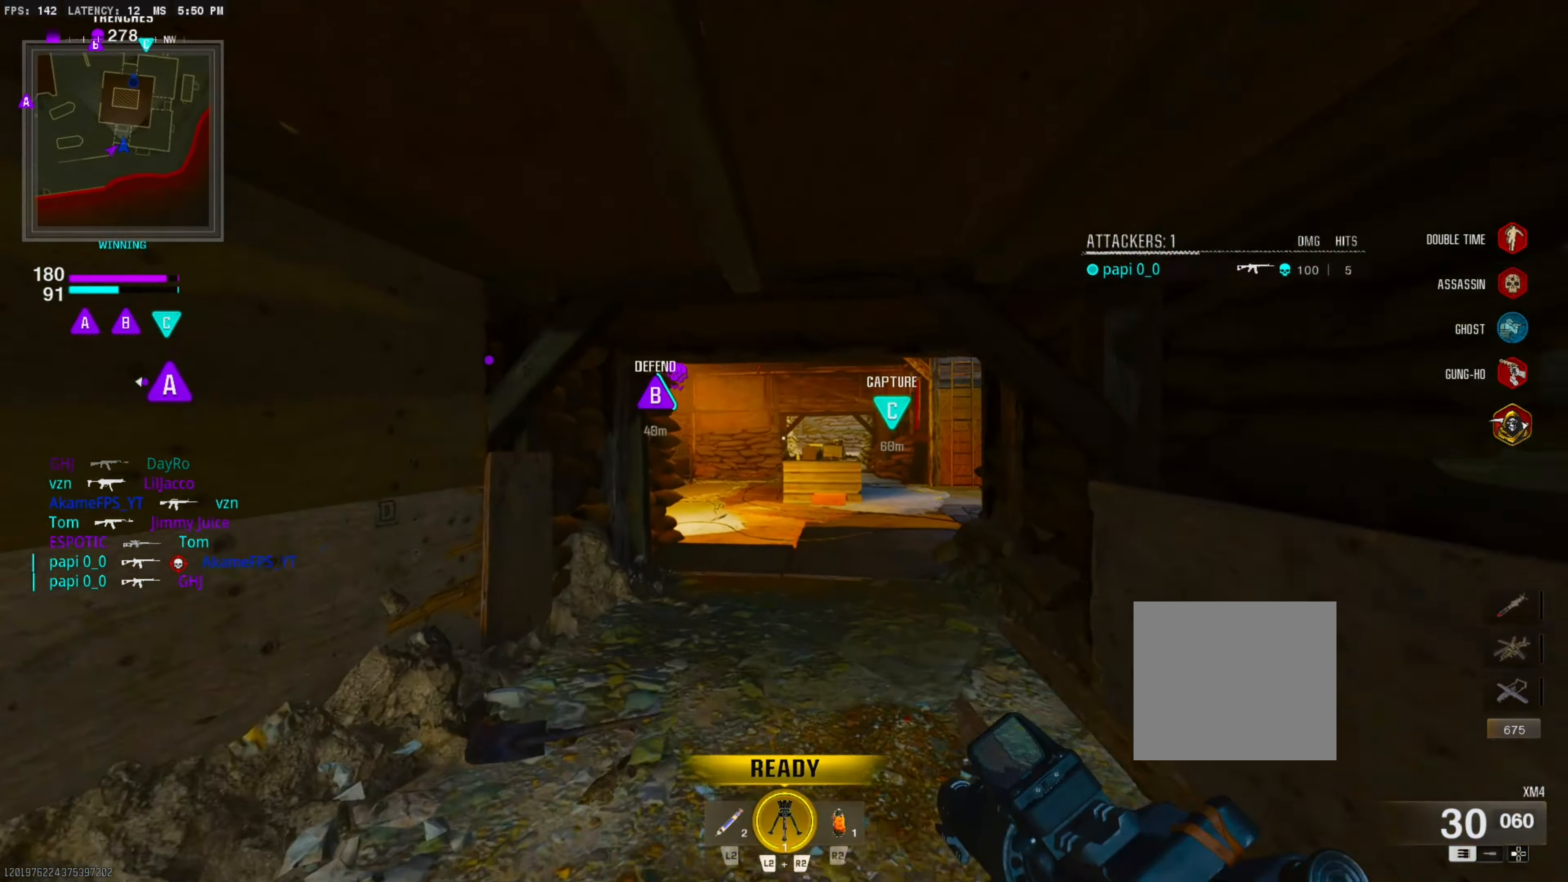
{"buttons": [], "left_stick": "up-right", "right_stick": "center", "events": [[33, "TOUCHPAD", "up"], [283, "left_stick", "up-right"], [333, "right_stick", "right"], [400, "right_stick", "center"]]}
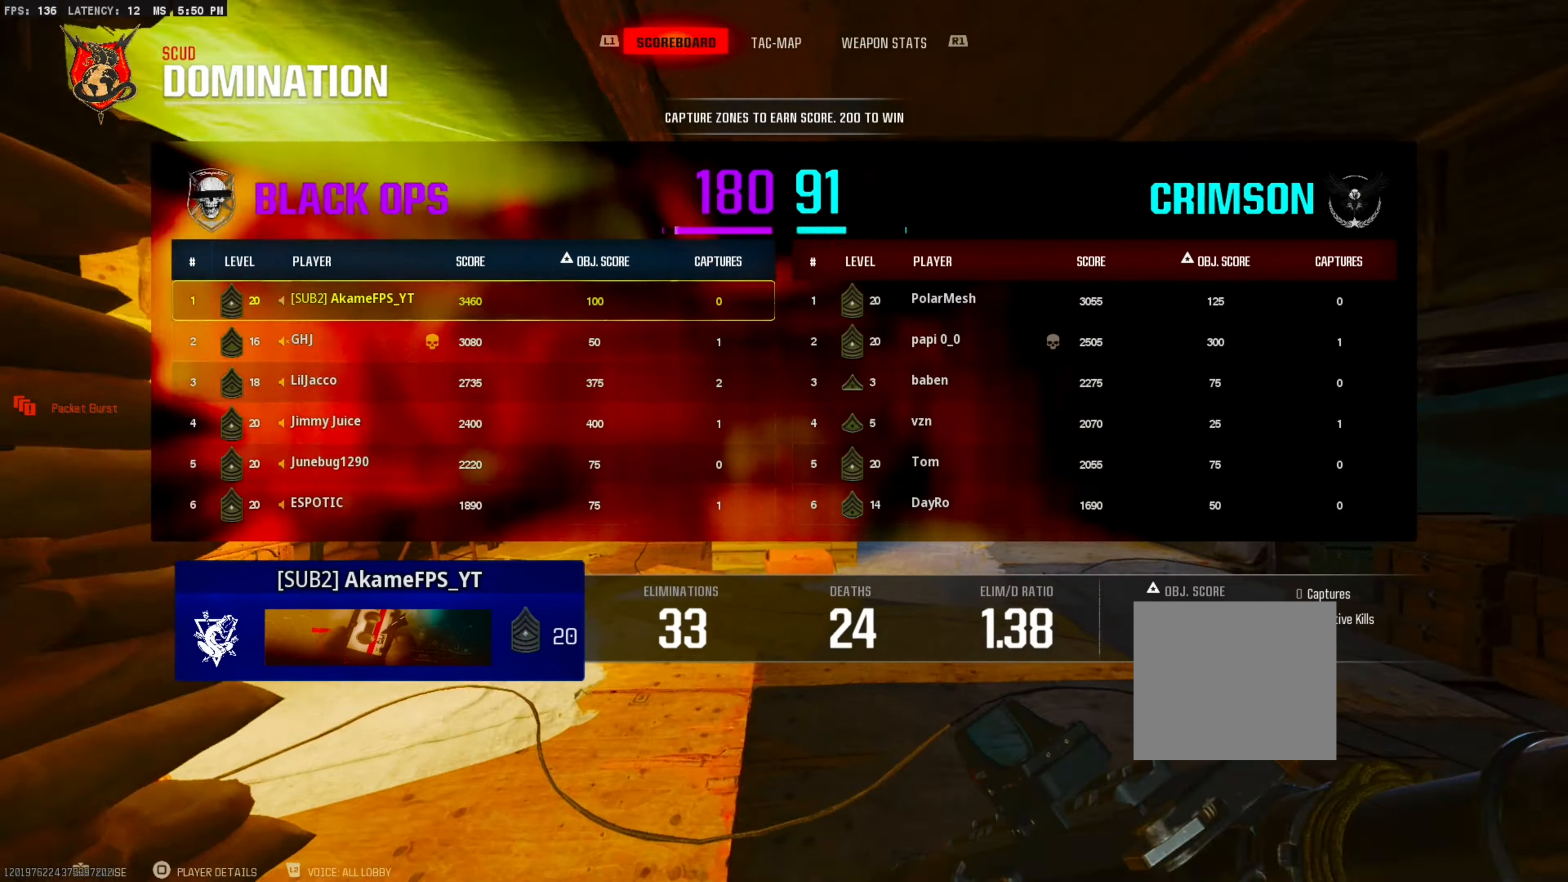
{"buttons": [], "left_stick": "up-right", "right_stick": "center", "events": [[300, "TOUCHPAD", "down"], [383, "TOUCHPAD", "up"]]}
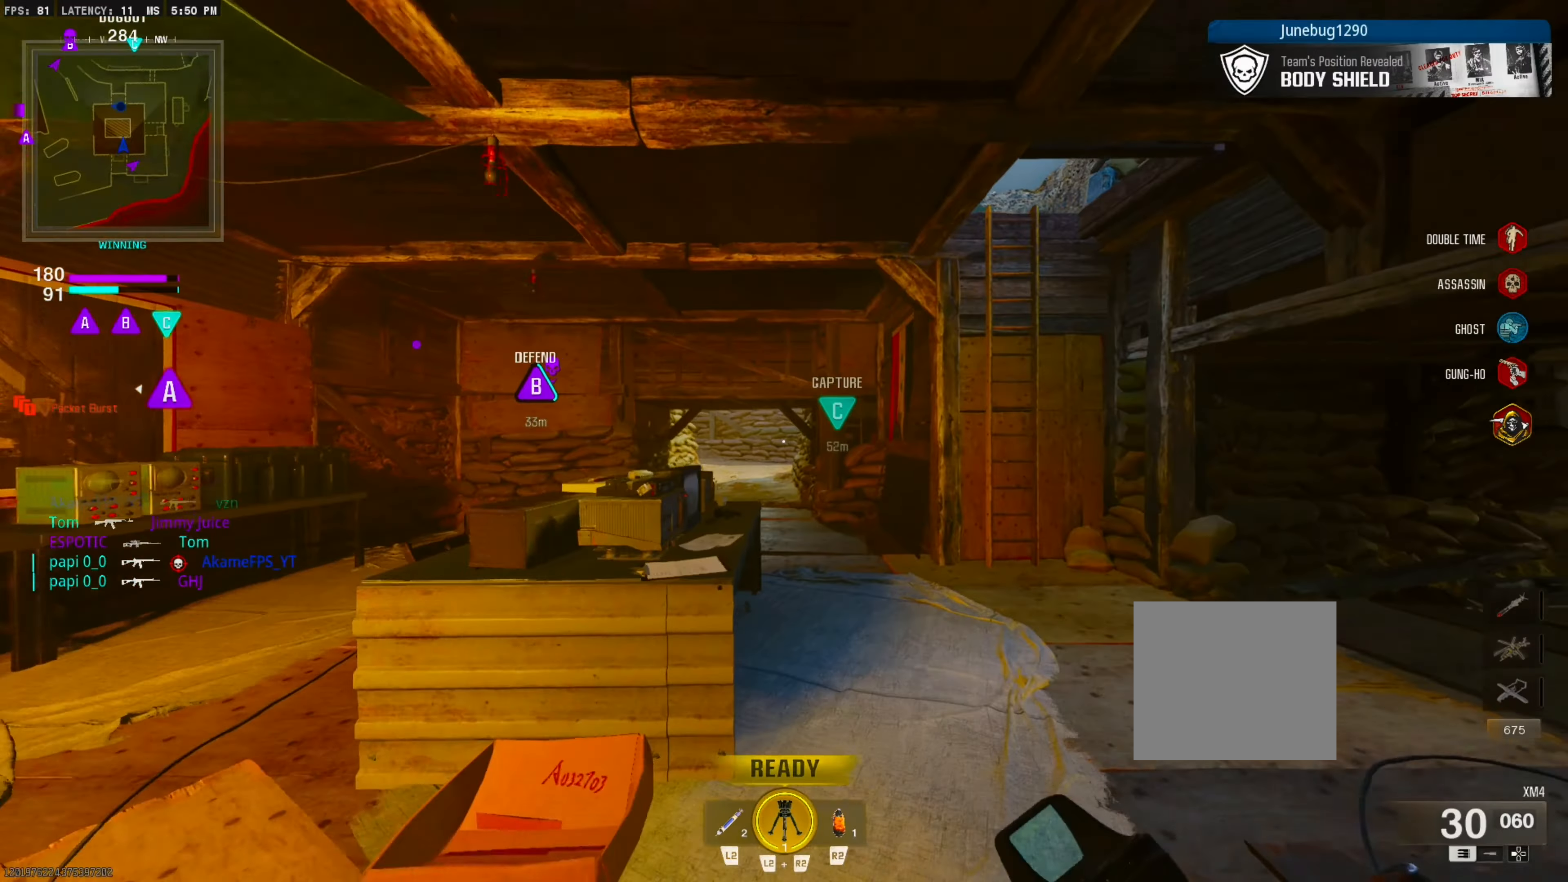
{"buttons": [], "left_stick": "center", "right_stick": "center", "events": [[67, "left_stick", "center"]]}
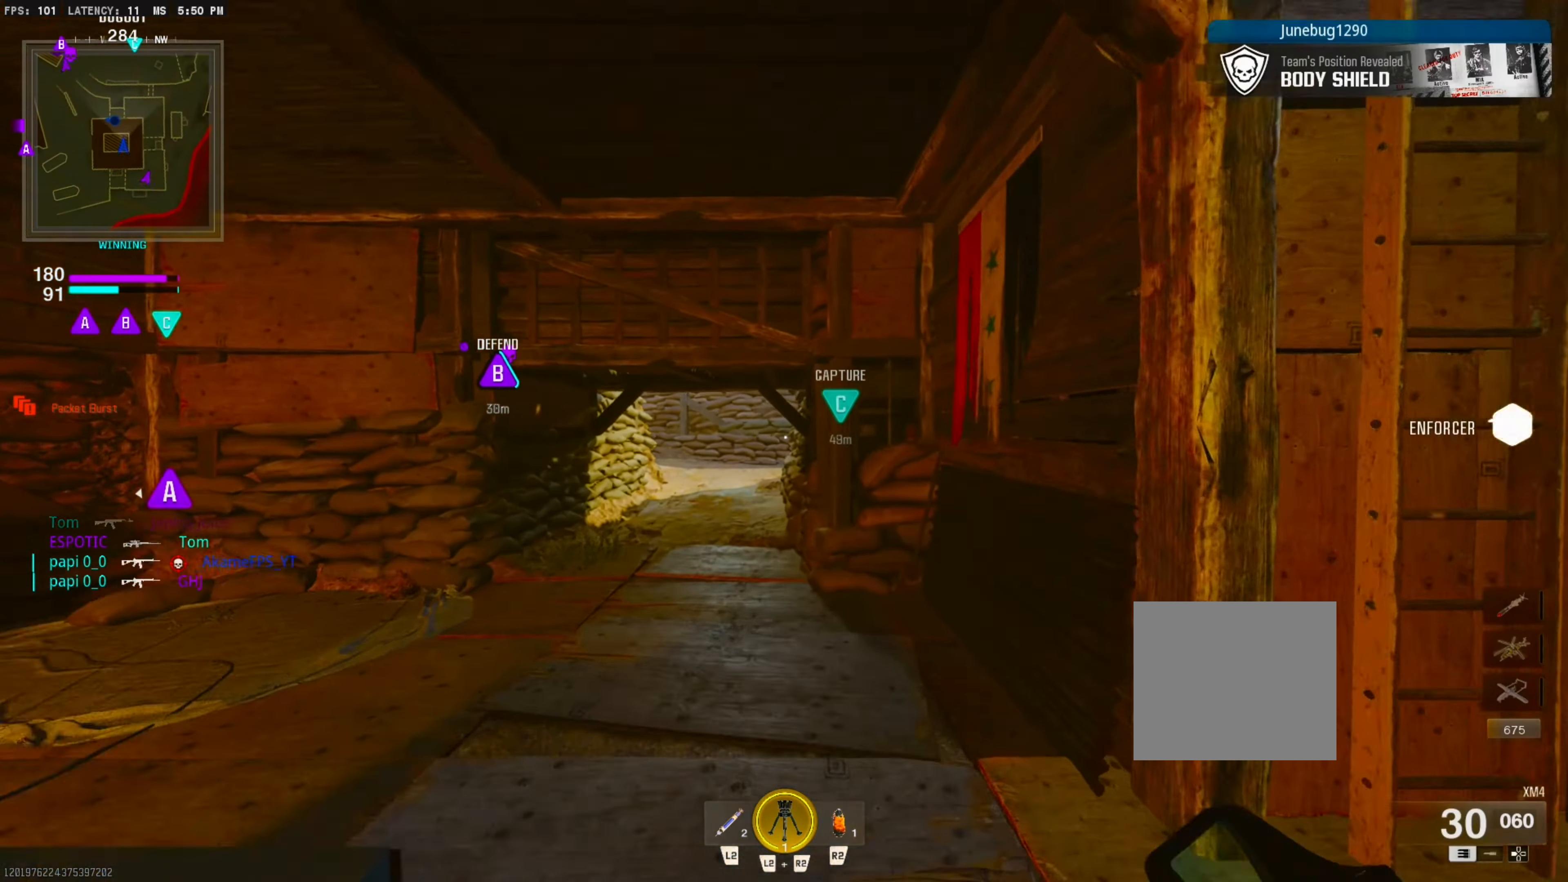
{"buttons": [], "left_stick": "center", "right_stick": "center", "events": []}
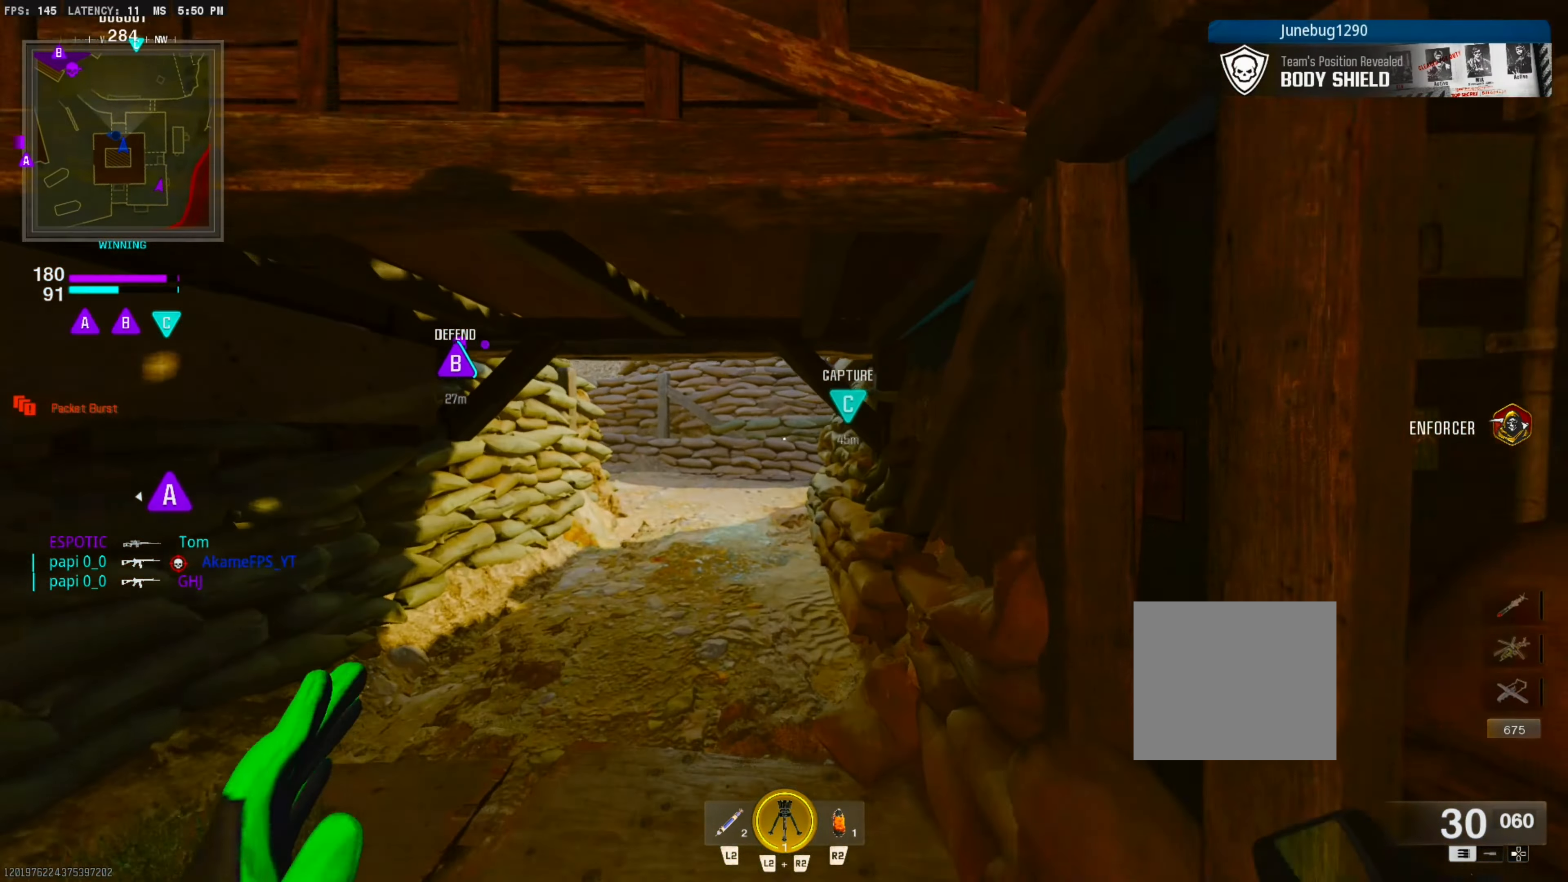
{"buttons": ["L1"], "left_stick": "center", "right_stick": "right", "events": [[100, "CIRCLE", "down"], [133, "right_stick", "right"], [267, "CIRCLE", "up"], [333, "CROSS", "down"], [367, "L1", "down"], [500, "CROSS", "up"]]}
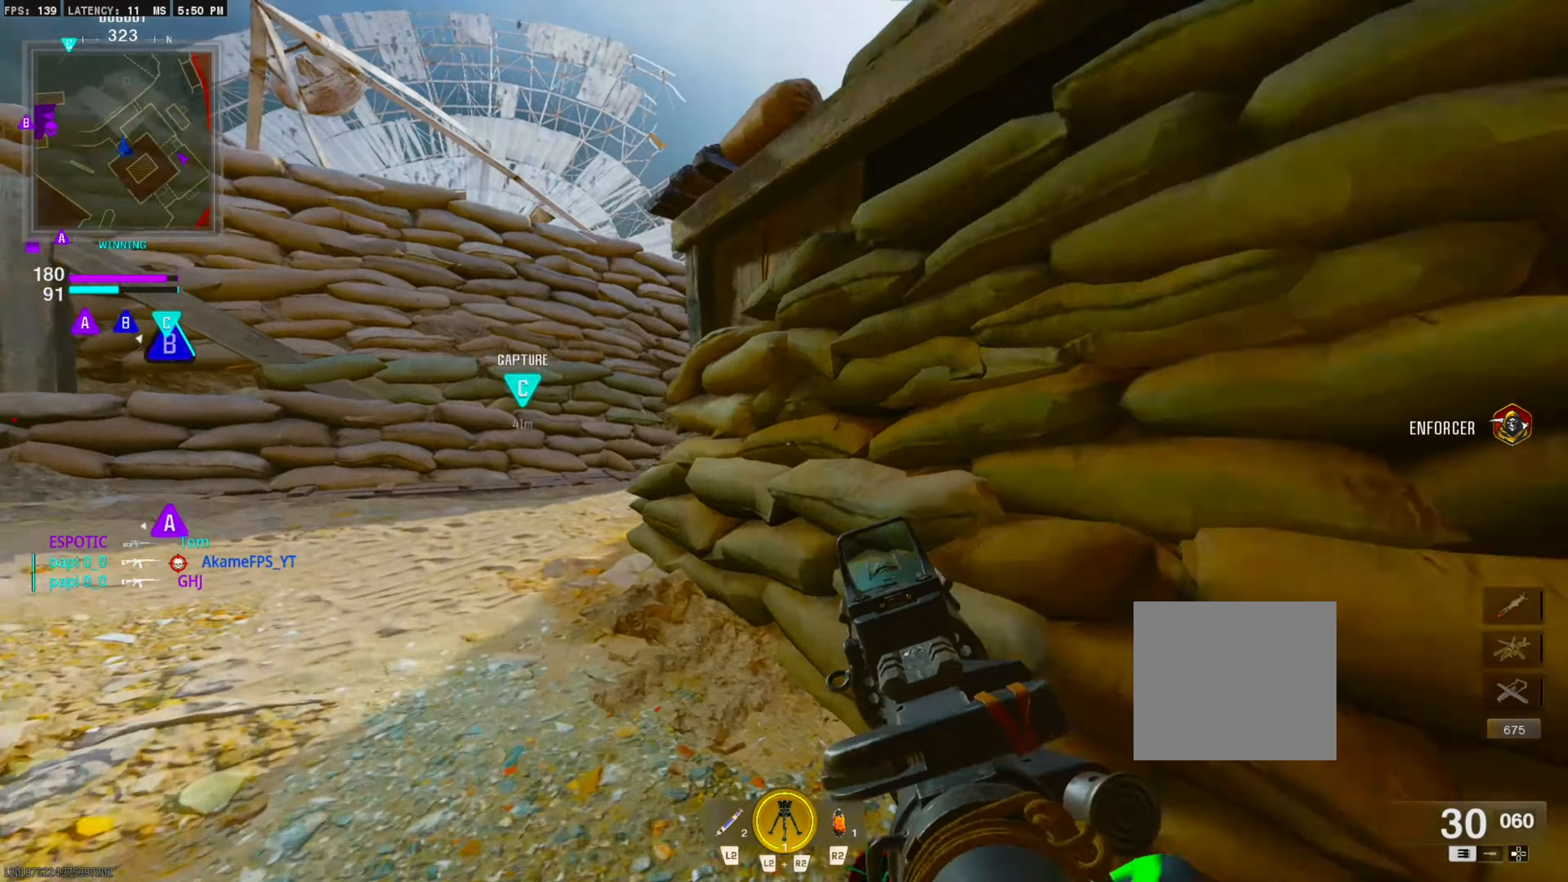
{"buttons": [], "left_stick": "center", "right_stick": "center", "events": [[50, "L1", "up"], [167, "L3", "down"], [167, "left_stick", "up"], [300, "L3", "up"], [300, "left_stick", "center"], [417, "right_stick", "center"]]}
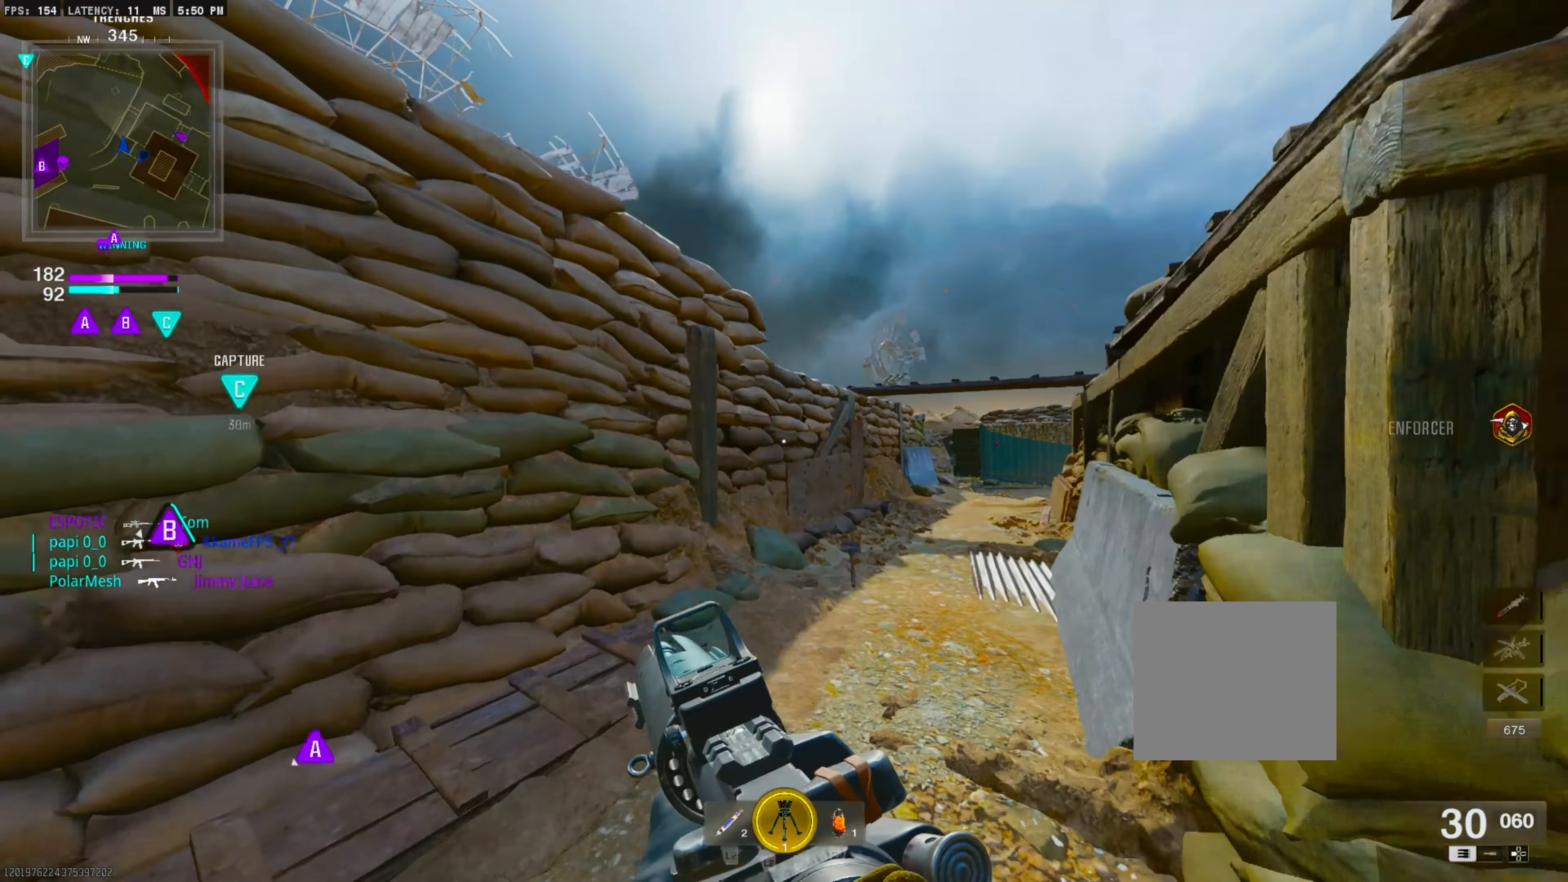
{"buttons": ["CROSS"], "left_stick": "center", "right_stick": "left", "events": [[483, "CROSS", "down"], [483, "right_stick", "left"]]}
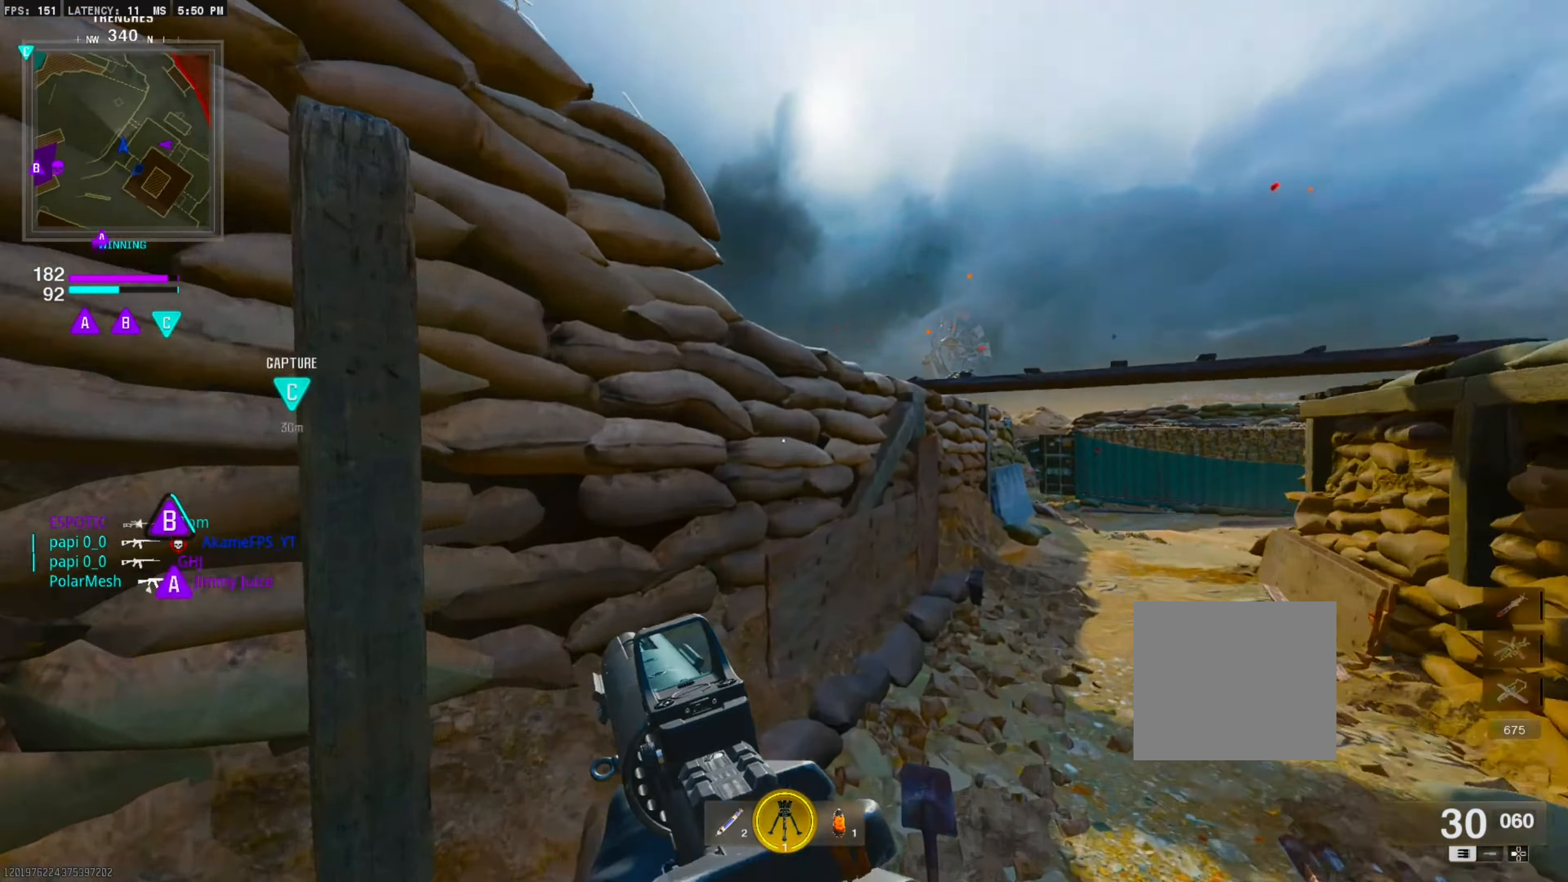
{"buttons": ["CROSS"], "left_stick": "center", "right_stick": "center", "events": [[100, "right_stick", "center"], [167, "CROSS", "up"], [217, "CROSS", "down"], [400, "CROSS", "up"], [450, "CROSS", "down"]]}
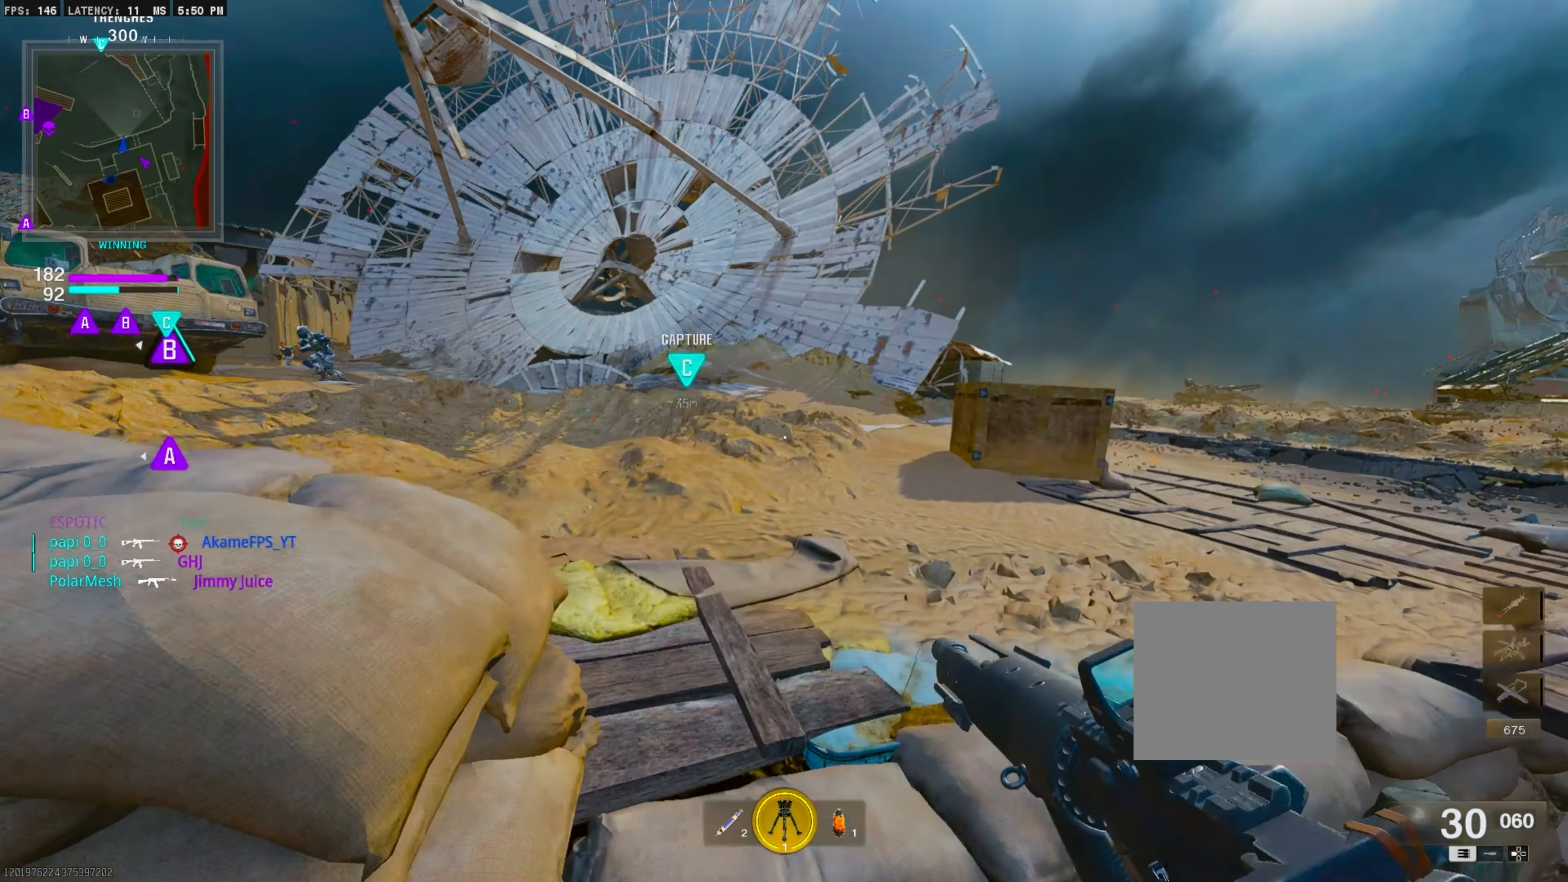
{"buttons": [], "left_stick": "up-right", "right_stick": "center", "events": [[100, "CROSS", "up"], [483, "left_stick", "up-right"]]}
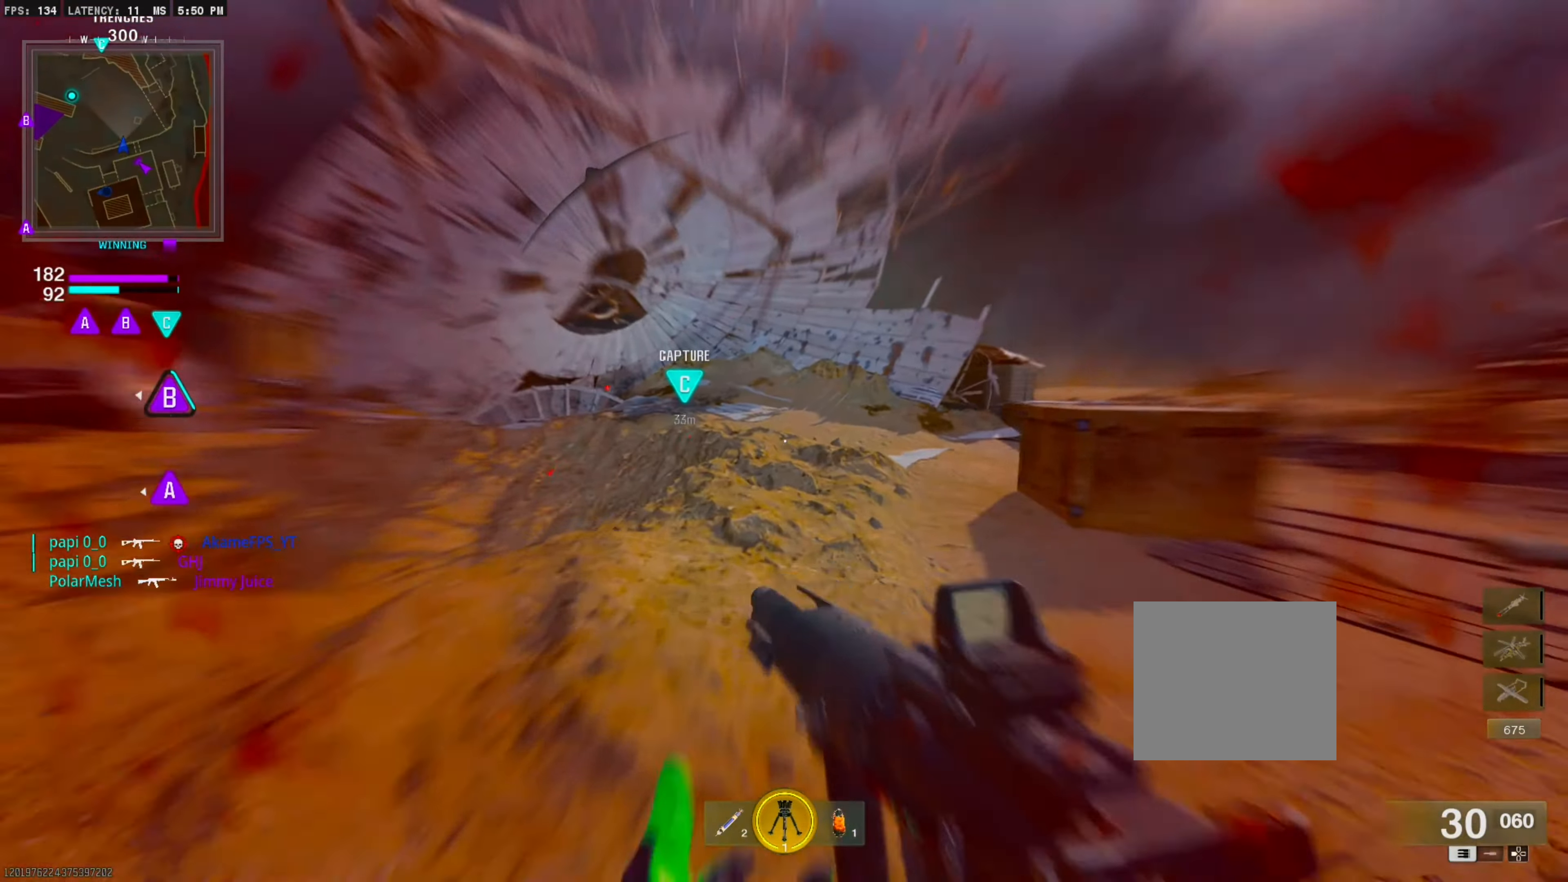
{"buttons": ["L1", "R1"], "left_stick": "down-right", "right_stick": "center", "events": [[33, "CIRCLE", "down"], [100, "right_stick", "left"], [183, "CIRCLE", "up"], [200, "left_stick", "right"], [267, "CROSS", "down"], [300, "L1", "down"], [300, "left_stick", "down-right"], [417, "CROSS", "up"], [417, "right_stick", "center"], [467, "R1", "down"]]}
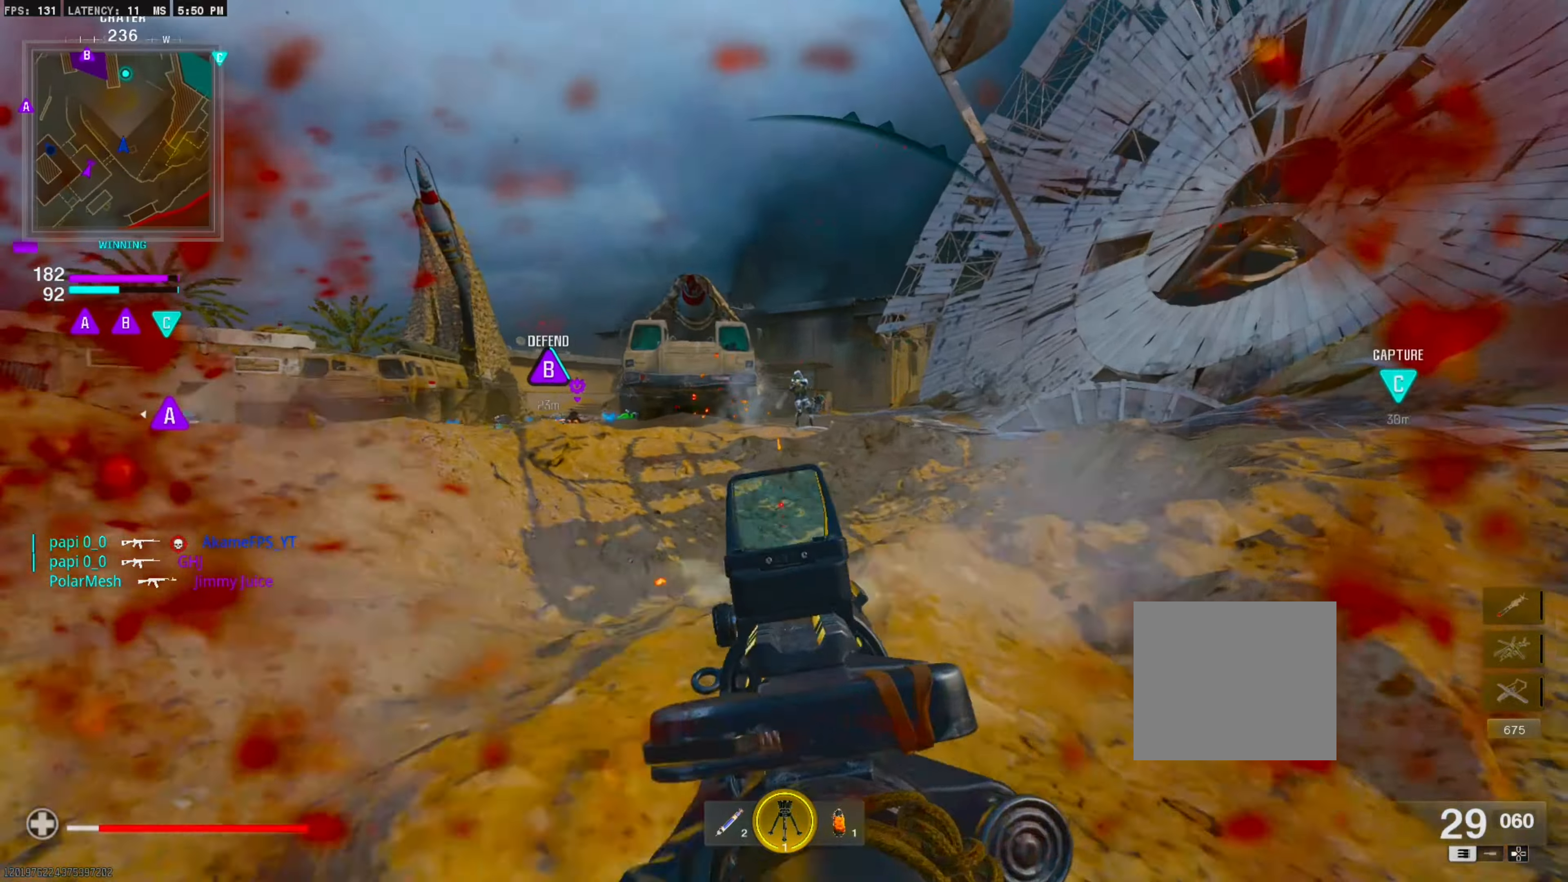
{"buttons": ["L1", "R1"], "left_stick": "left", "right_stick": "center", "events": [[117, "left_stick", "down"], [217, "left_stick", "down-left"], [317, "left_stick", "left"]]}
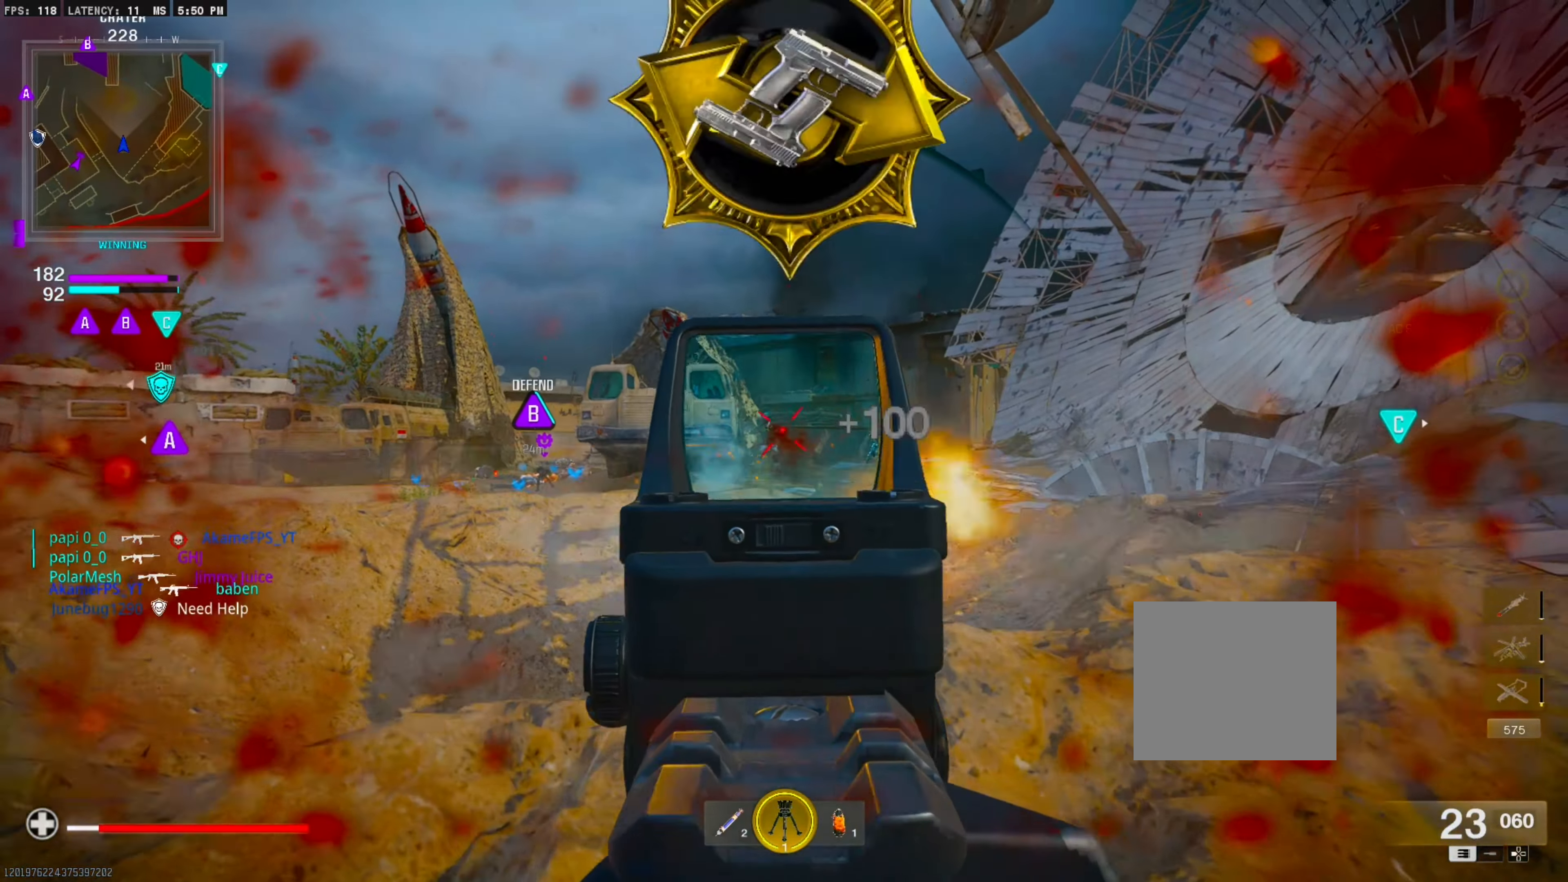
{"buttons": ["L1", "R1"], "left_stick": "down-left", "right_stick": "center", "events": [[84, "right_stick", "down-right"], [117, "left_stick", "center"], [184, "left_stick", "down-right"], [234, "right_stick", "center"], [334, "right_stick", "left"], [367, "left_stick", "down-left"], [434, "right_stick", "center"]]}
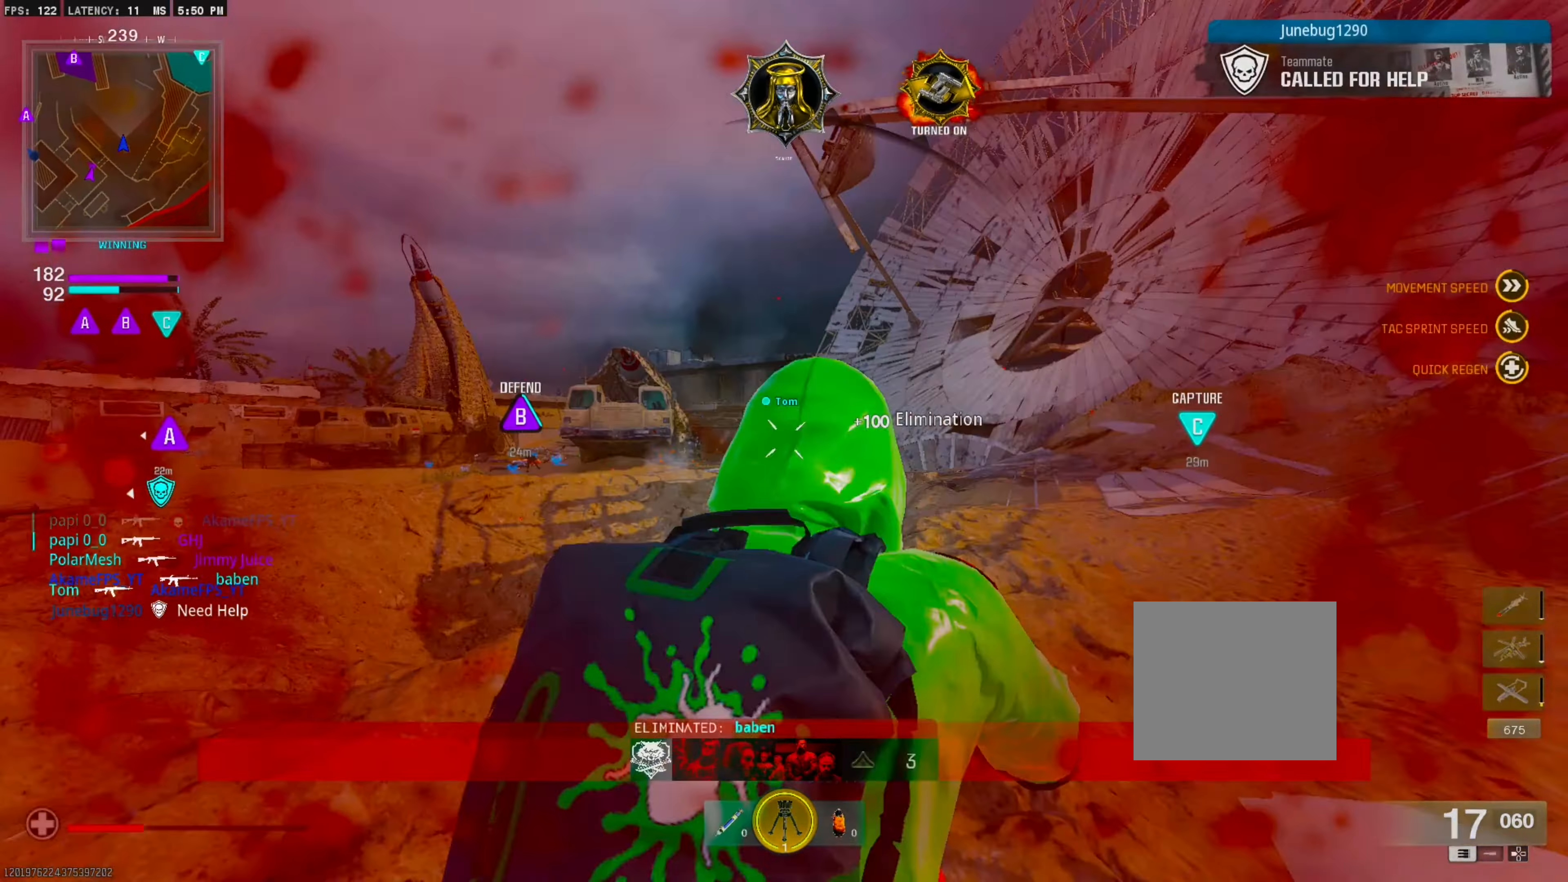
{"buttons": [], "left_stick": "center", "right_stick": "center", "events": [[50, "left_stick", "center"], [117, "left_stick", "right"], [250, "left_stick", "center"], [350, "R1", "up"], [367, "L1", "up"]]}
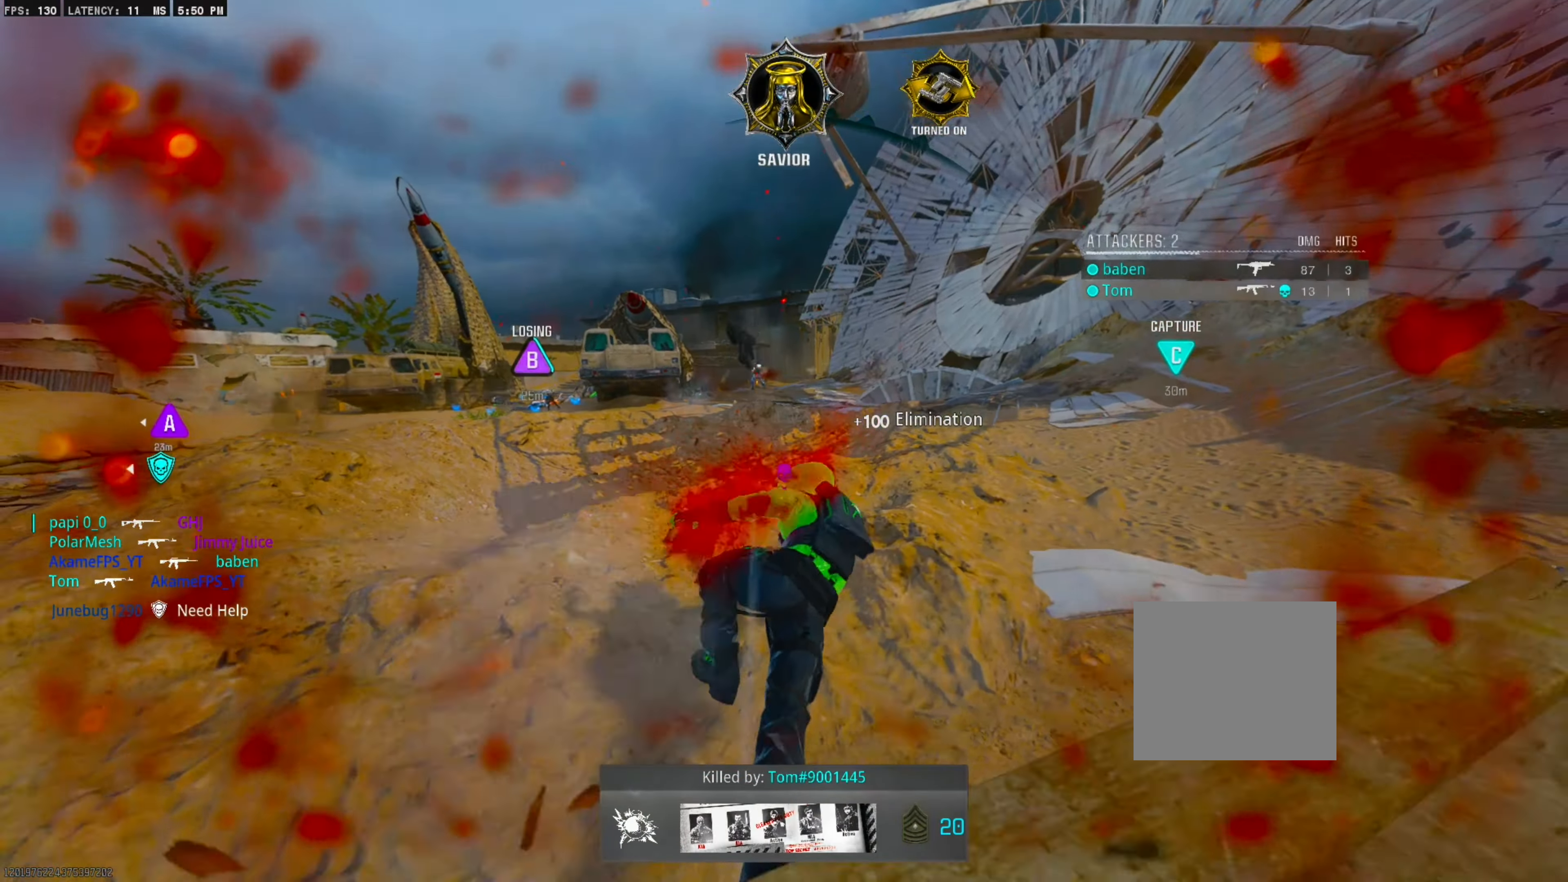
{"buttons": [], "left_stick": "center", "right_stick": "center", "events": [[50, "SQUARE", "down"], [150, "SQUARE", "up"], [234, "SQUARE", "down"], [334, "SQUARE", "up"]]}
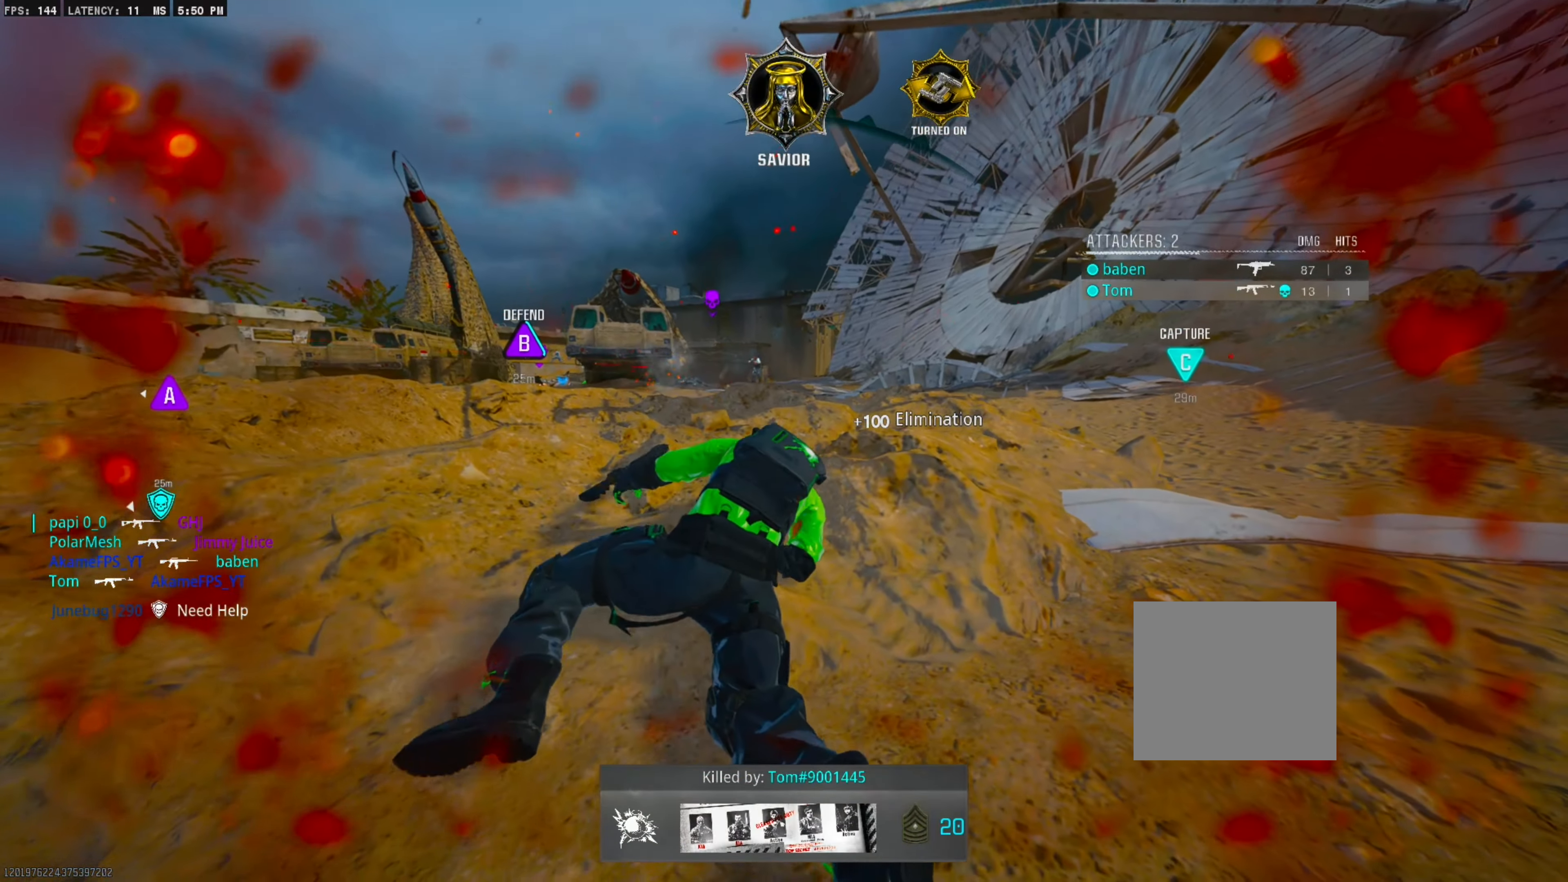
{"buttons": [], "left_stick": "center", "right_stick": "center", "events": [[34, "SQUARE", "down"], [150, "SQUARE", "up"], [234, "SQUARE", "down"], [350, "SQUARE", "up"], [400, "SQUARE", "down"], [500, "SQUARE", "up"]]}
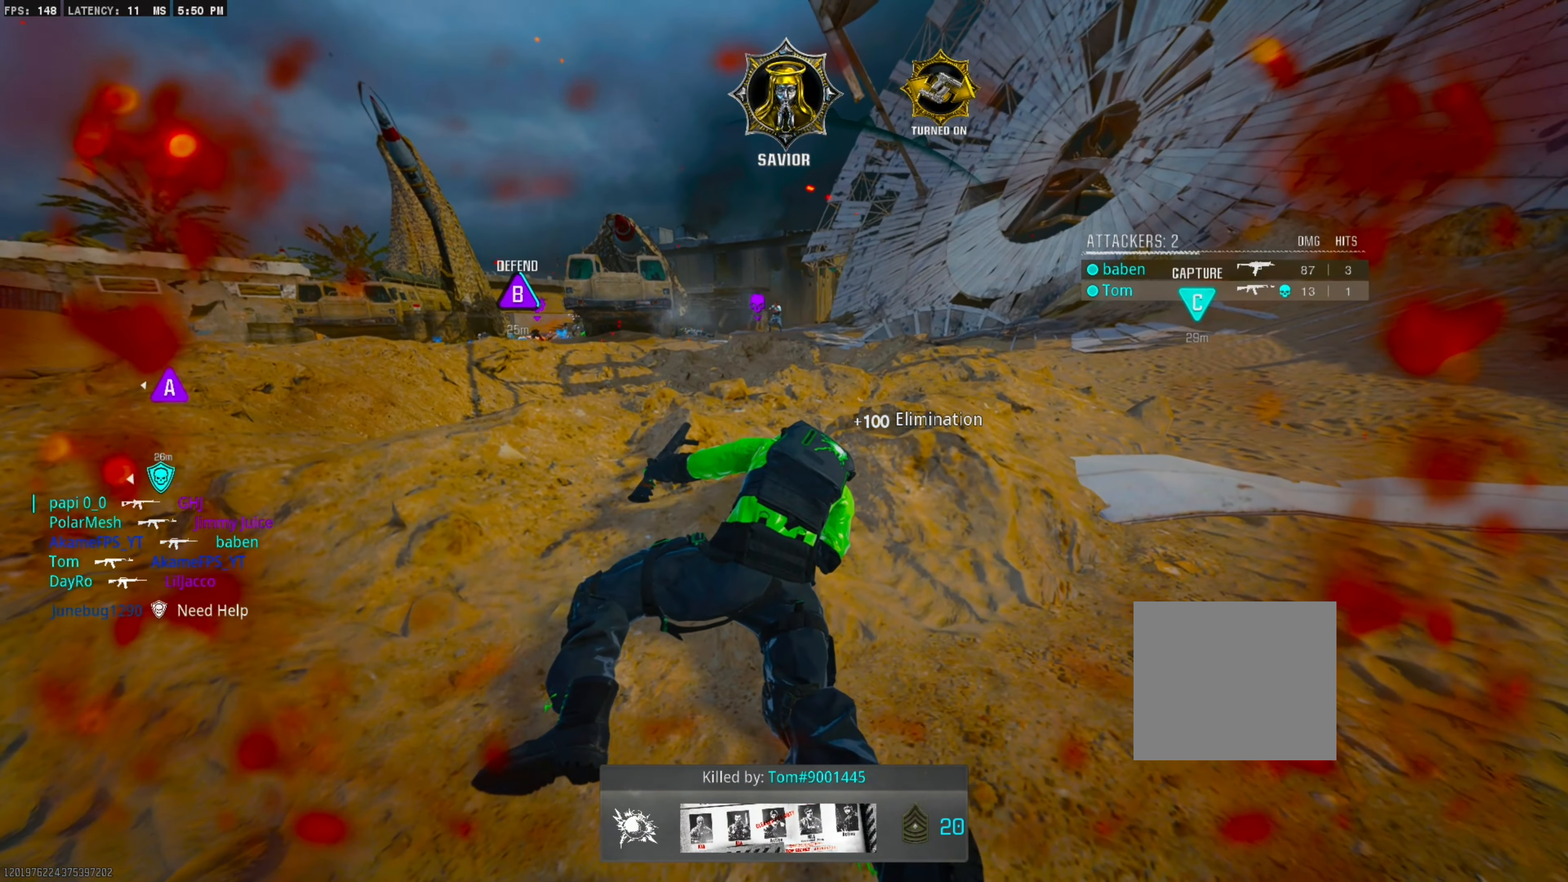
{"buttons": ["SQUARE"], "left_stick": "center", "right_stick": "center", "events": [[84, "SQUARE", "down"], [184, "SQUARE", "up"], [267, "SQUARE", "down"], [350, "SQUARE", "up"], [434, "SQUARE", "down"]]}
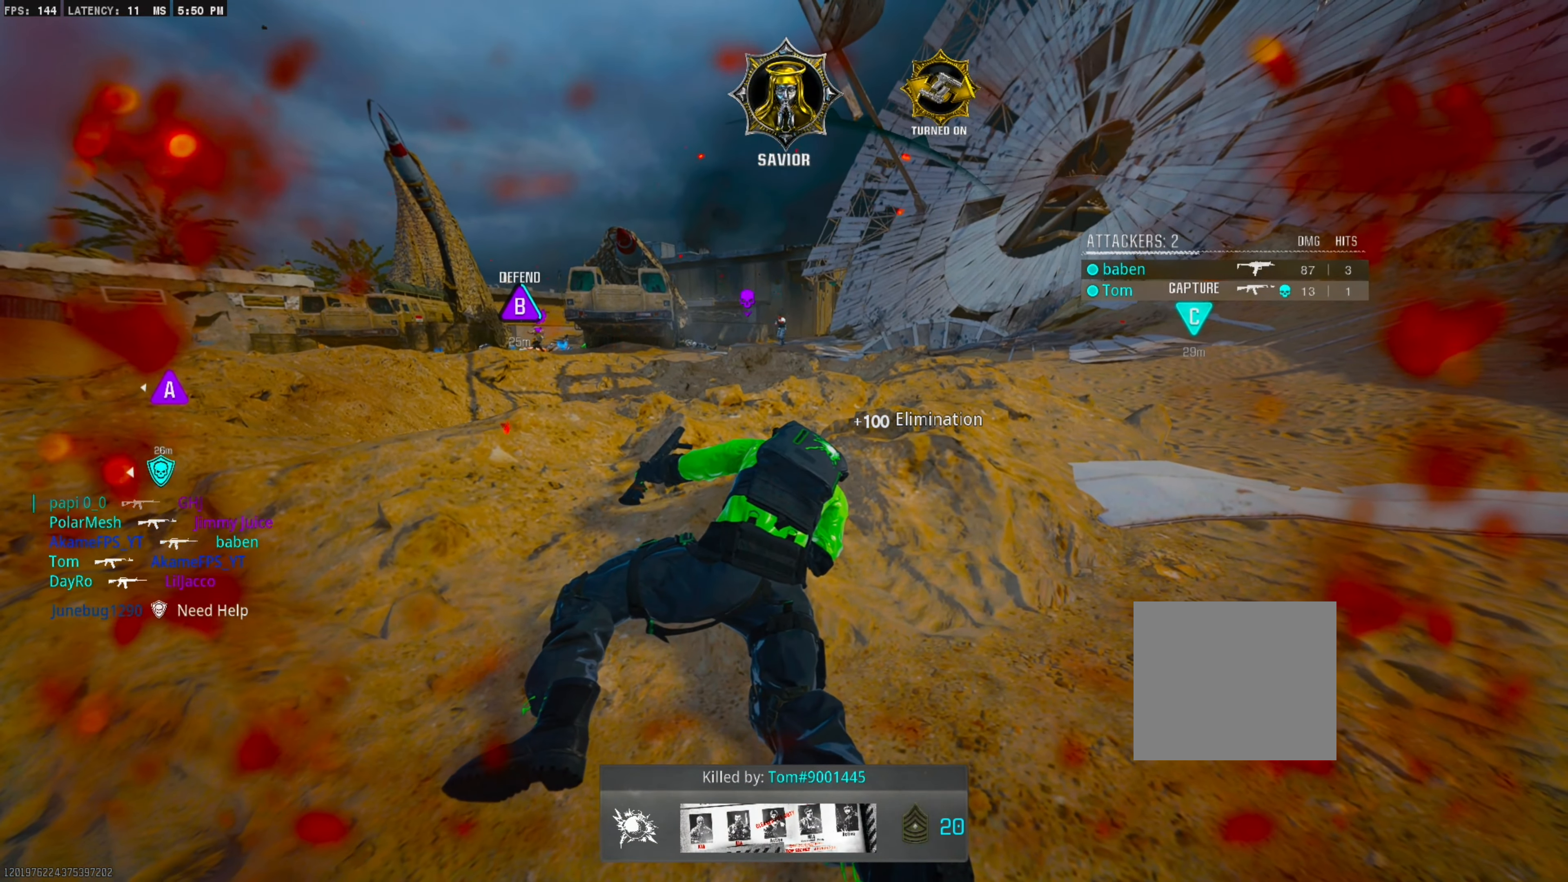
{"buttons": [], "left_stick": "center", "right_stick": "center", "events": [[34, "L3", "down"], [34, "SQUARE", "up"], [34, "left_stick", "up"], [117, "SQUARE", "down"], [184, "L3", "up"], [184, "left_stick", "center"], [217, "SQUARE", "up"]]}
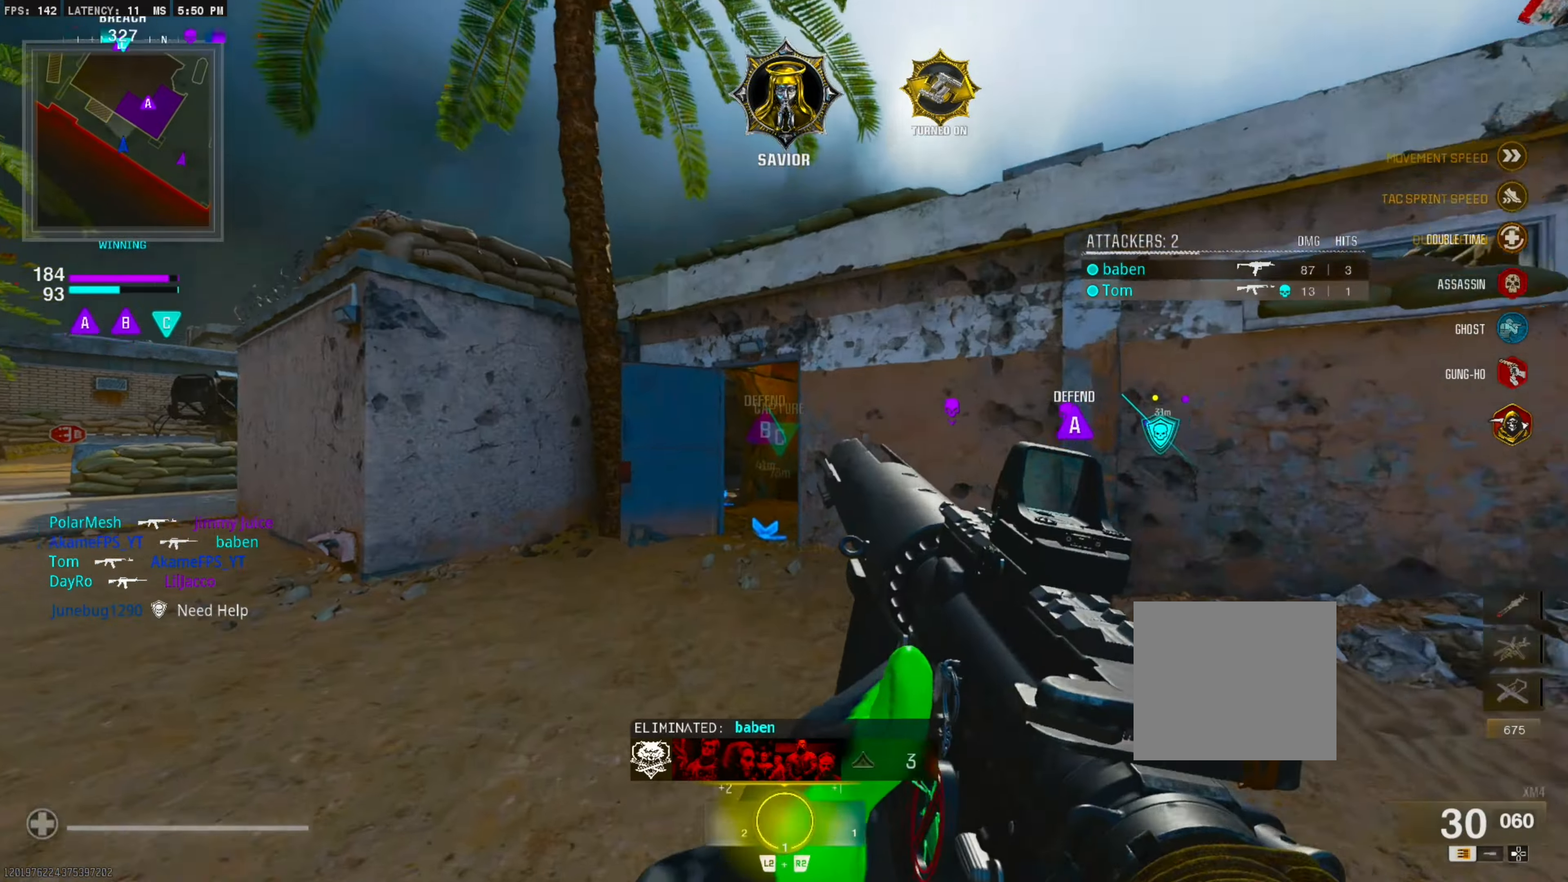
{"buttons": [], "left_stick": "center", "right_stick": "center", "events": []}
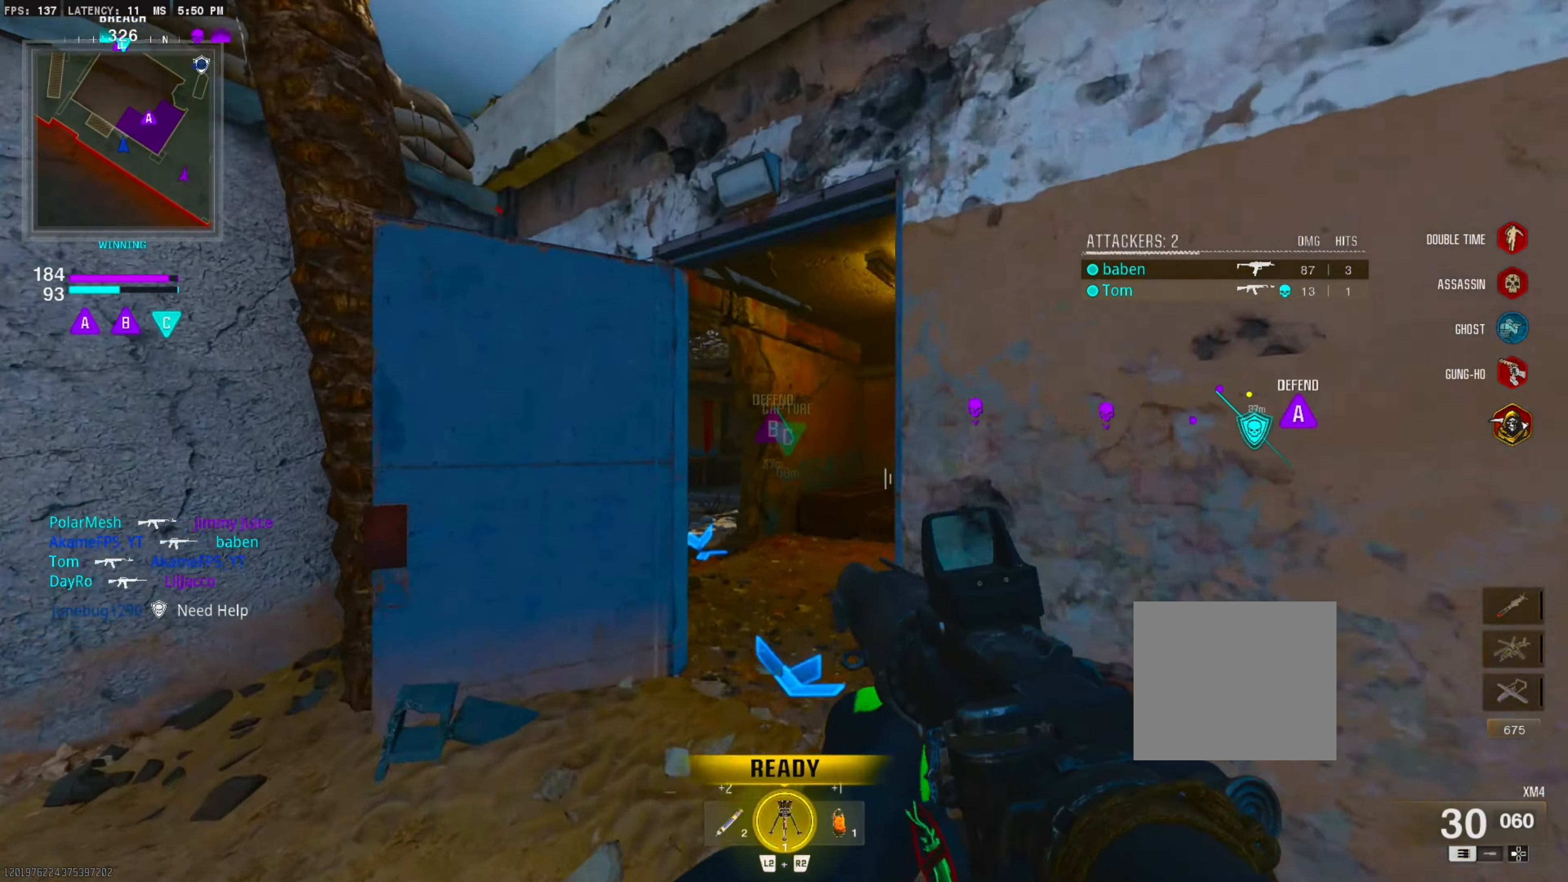
{"buttons": [], "left_stick": "center", "right_stick": "center", "events": [[317, "right_stick", "down-left"], [467, "right_stick", "center"]]}